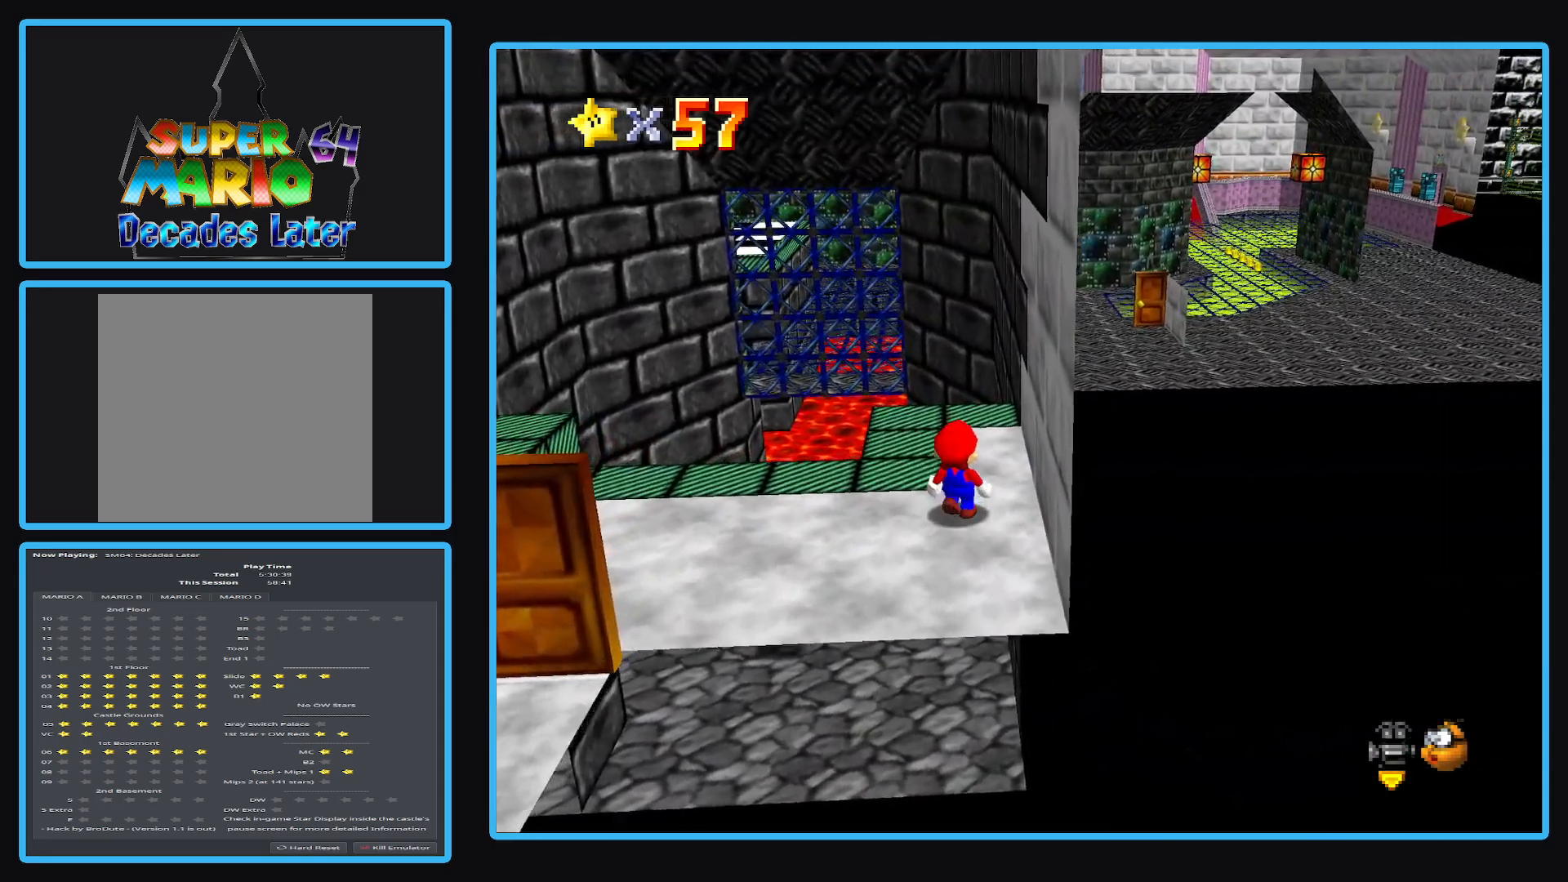
Gameplay with a controller (Xbox layout); each line is a JSON object with the inputs held at the frame after it. "events" lists button and stick changes between this image and that frame as [ms after this image, input, new state], when the widget could be followed in between. Not read: L3 R3.
{"buttons": [], "left_stick": "center", "right_stick": "center", "events": []}
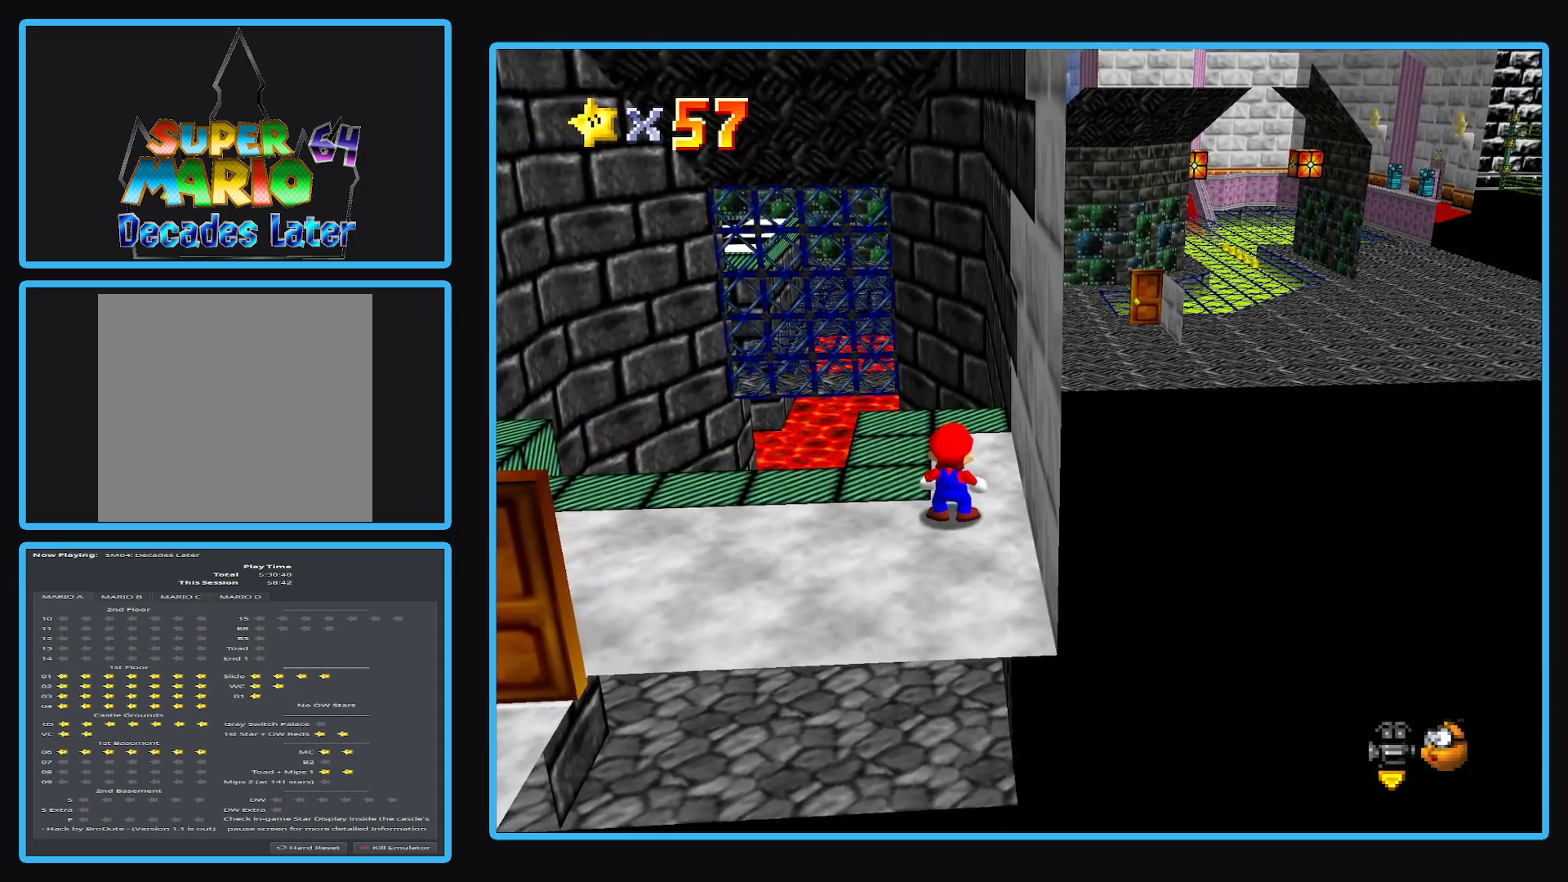
{"buttons": [], "left_stick": "up-left", "right_stick": "center", "events": [[183, "left_stick", "up"], [250, "left_stick", "up-left"]]}
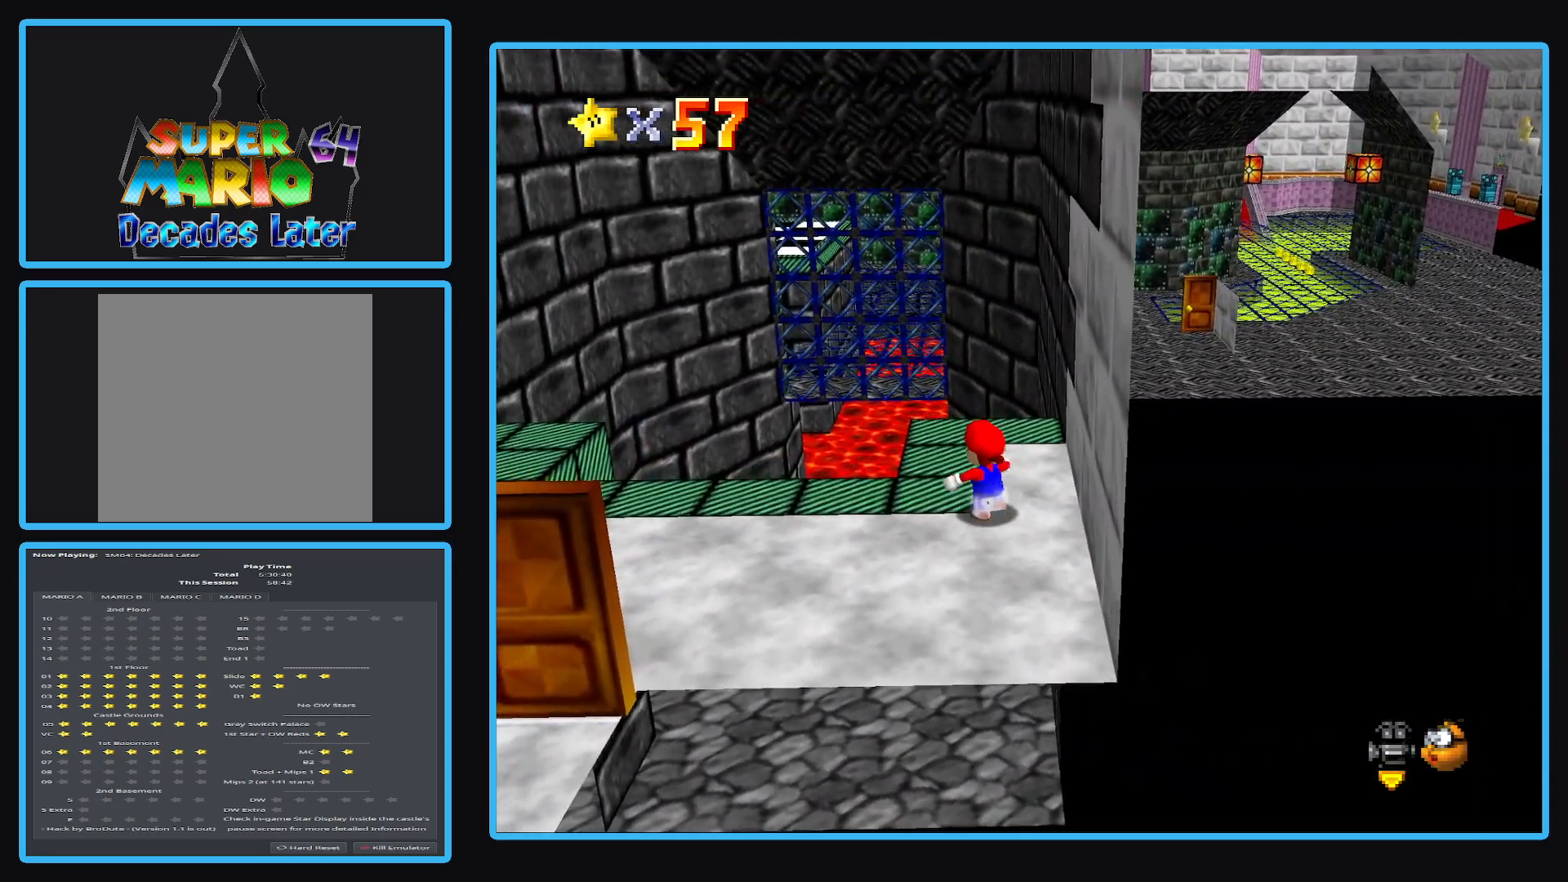
{"buttons": [], "left_stick": "up-left", "right_stick": "center", "events": [[317, "A", "down"], [433, "A", "up"]]}
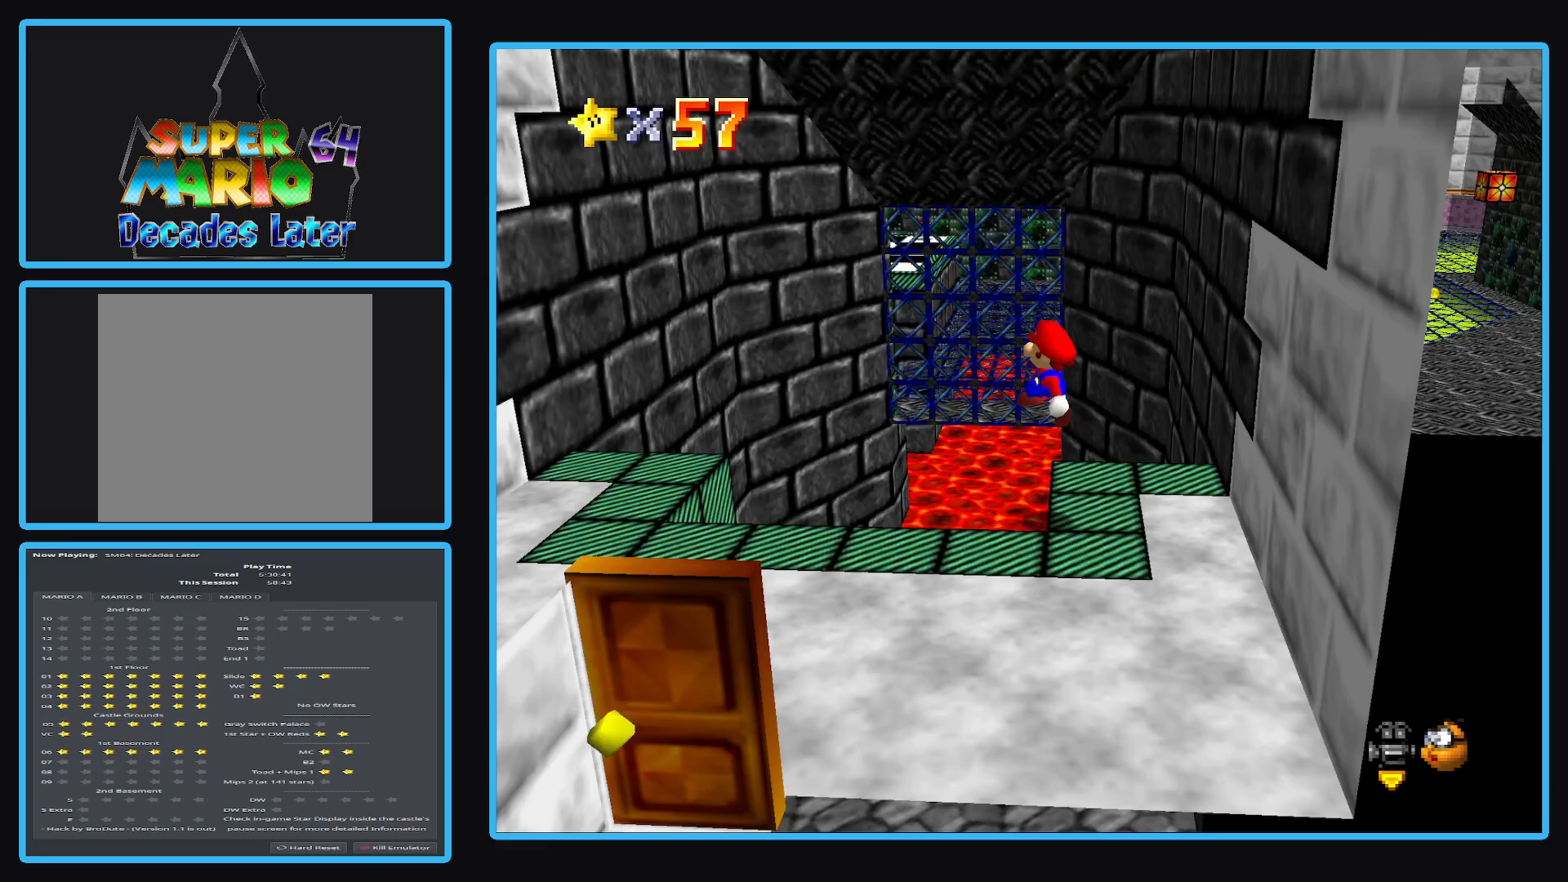
{"buttons": [], "left_stick": "down-right", "right_stick": "center", "events": [[150, "left_stick", "center"], [417, "left_stick", "down-right"]]}
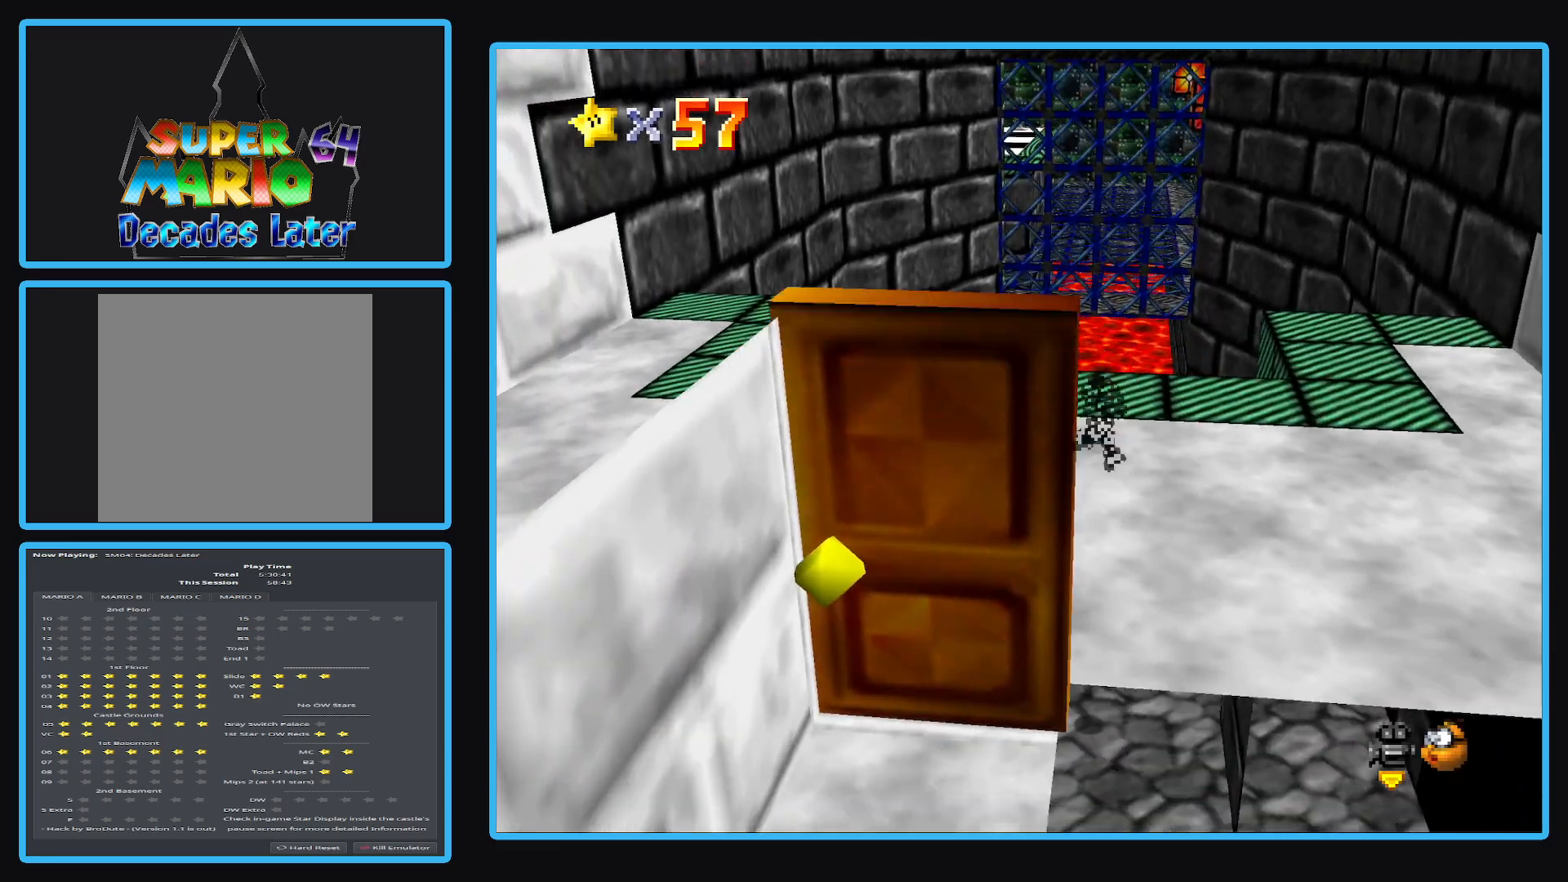
{"buttons": [], "left_stick": "center", "right_stick": "center", "events": [[83, "Y", "down"], [183, "left_stick", "center"], [217, "Y", "up"]]}
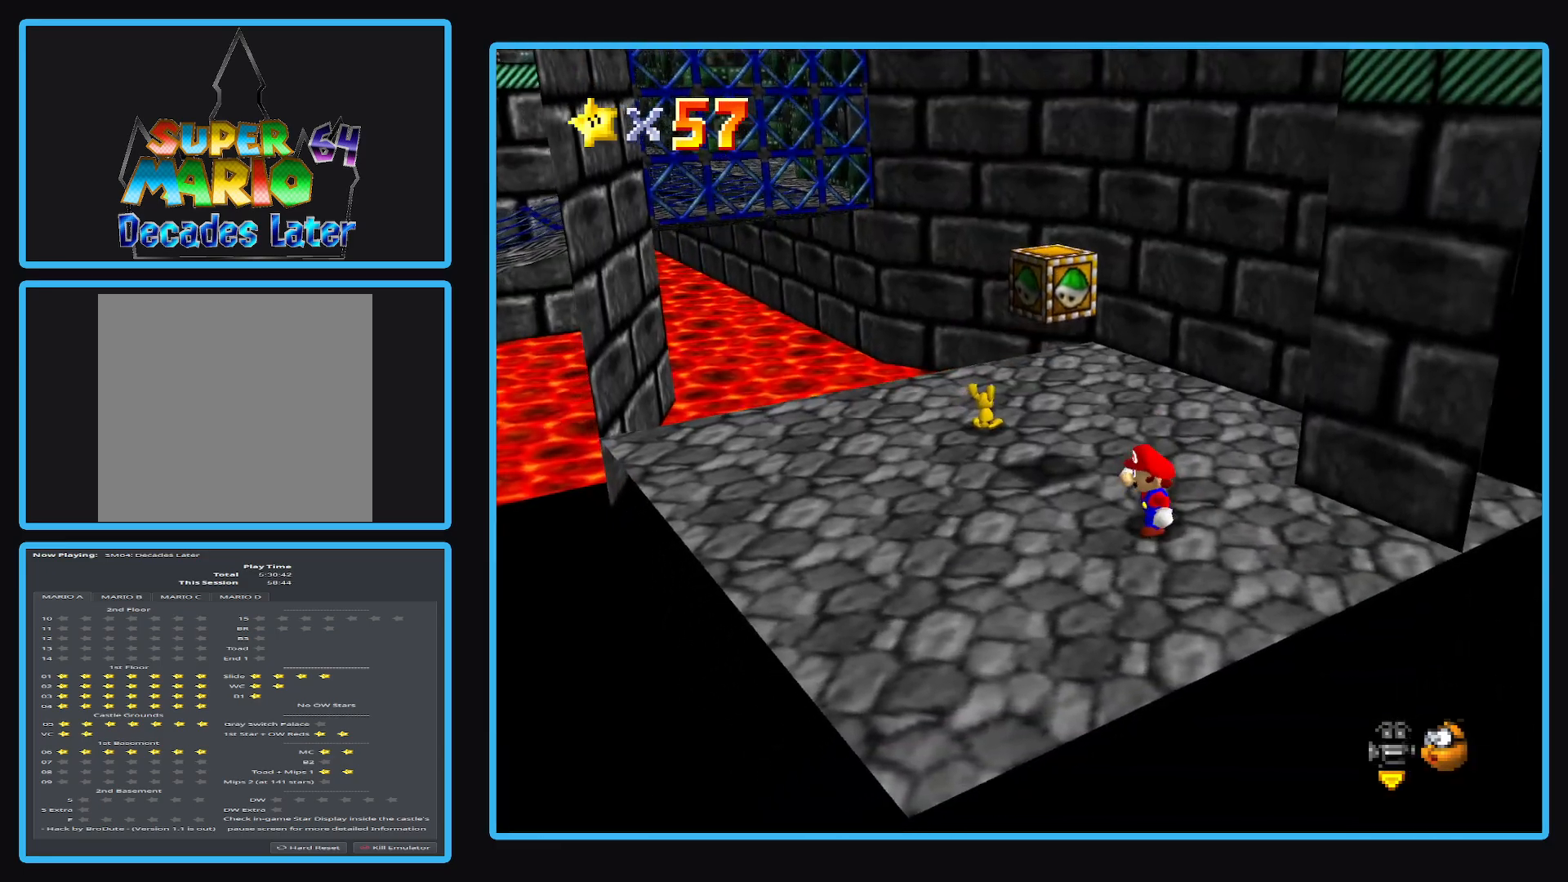
{"buttons": [], "left_stick": "up", "right_stick": "center", "events": [[17, "B", "down"], [167, "B", "up"], [167, "left_stick", "up"]]}
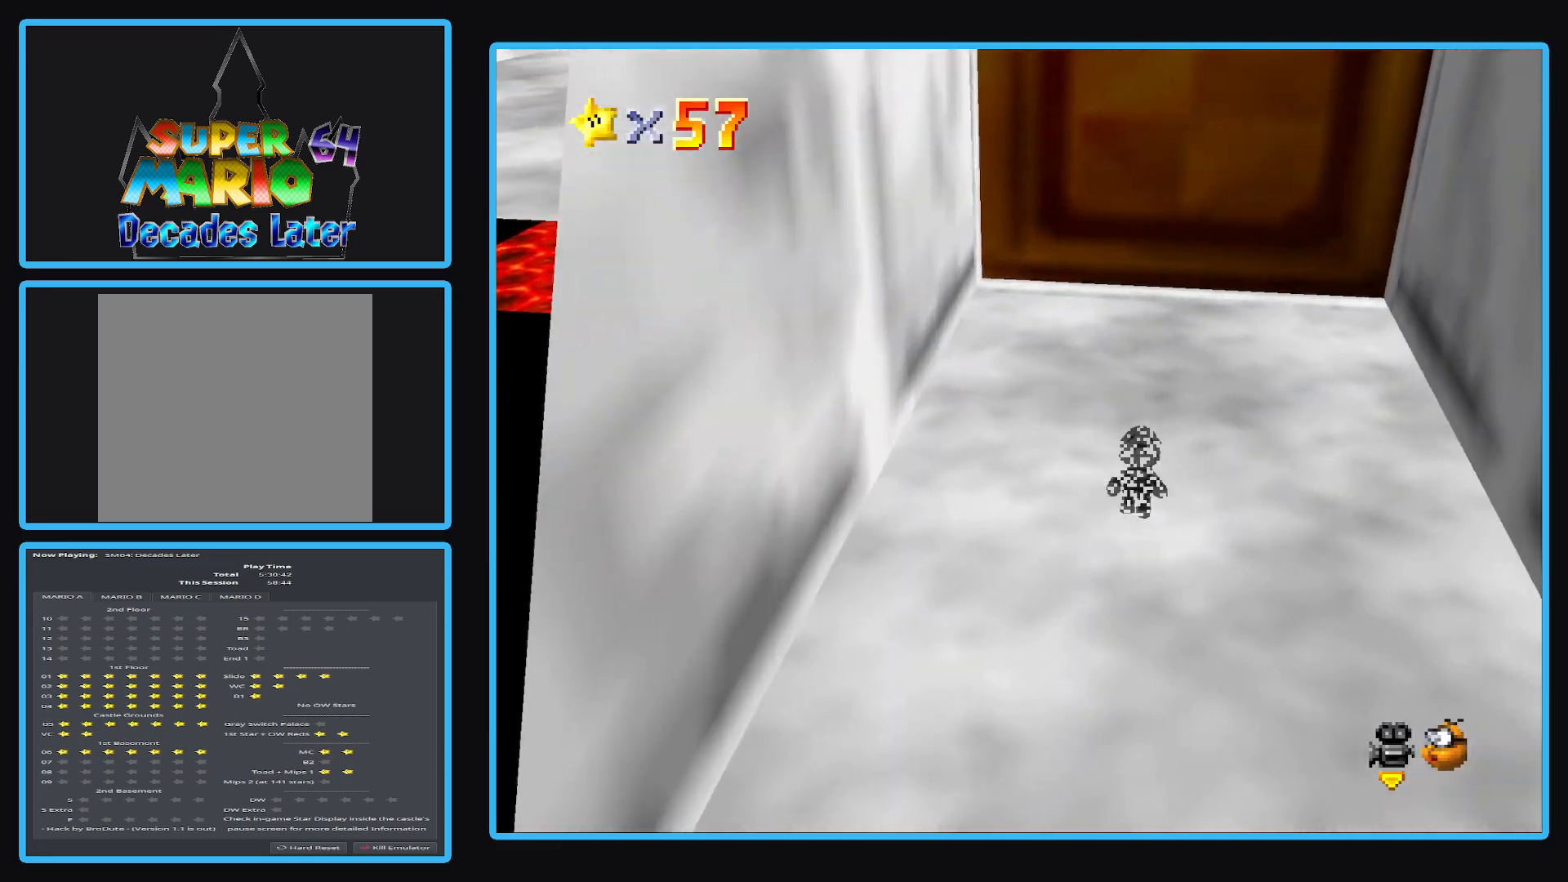
{"buttons": ["A"], "left_stick": "center", "right_stick": "center", "events": [[150, "B", "down"], [283, "B", "up"], [400, "left_stick", "center"], [450, "A", "down"]]}
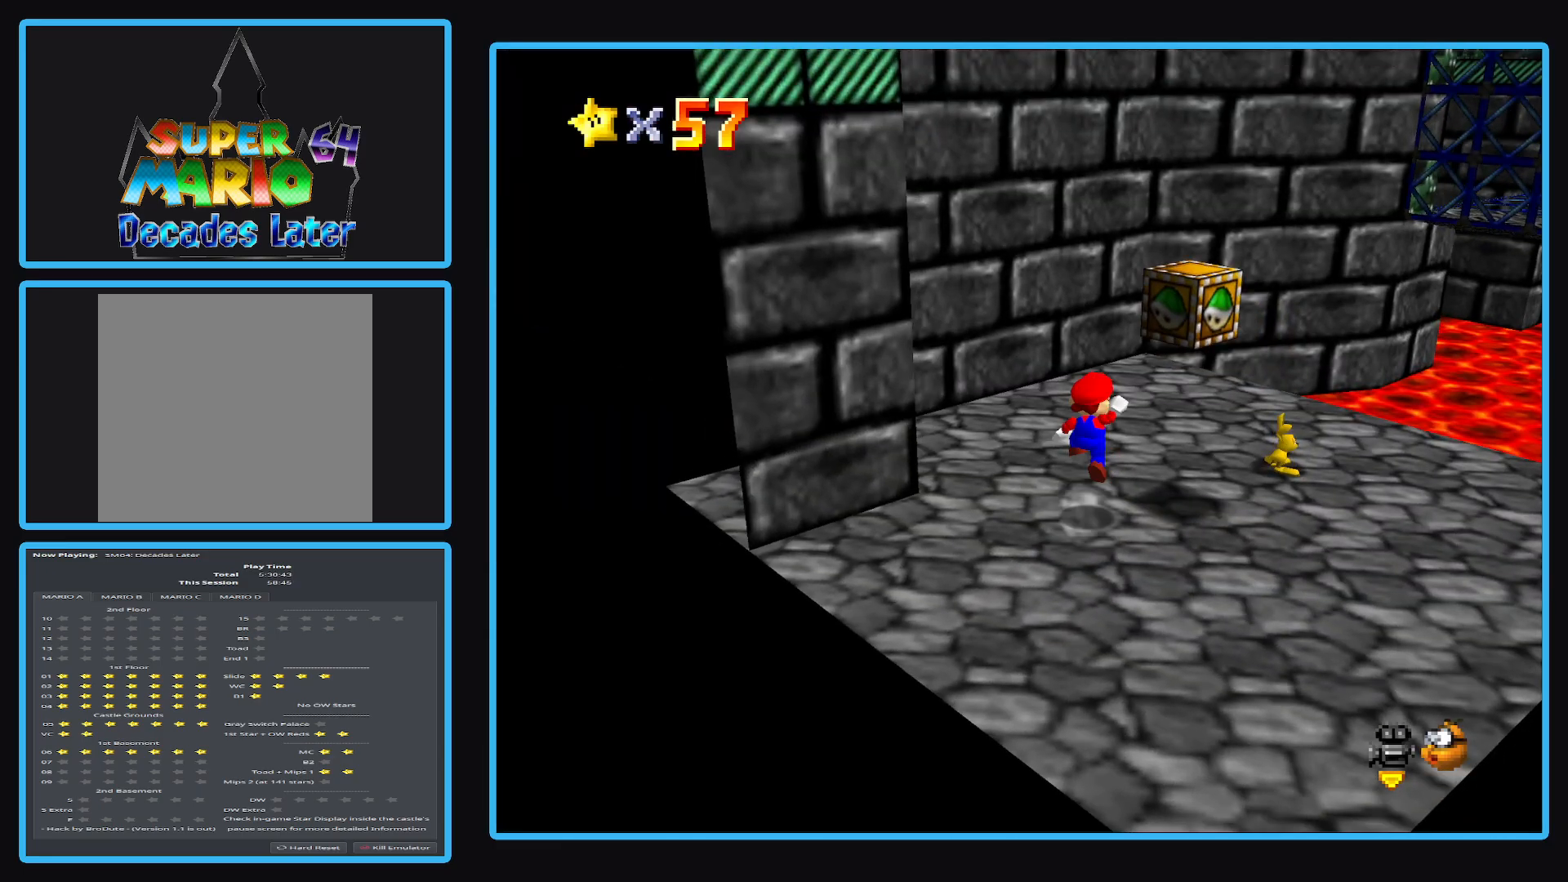
{"buttons": [], "left_stick": "down", "right_stick": "center", "events": [[100, "left_stick", "right"], [117, "A", "up"], [150, "left_stick", "down-right"], [367, "left_stick", "down"]]}
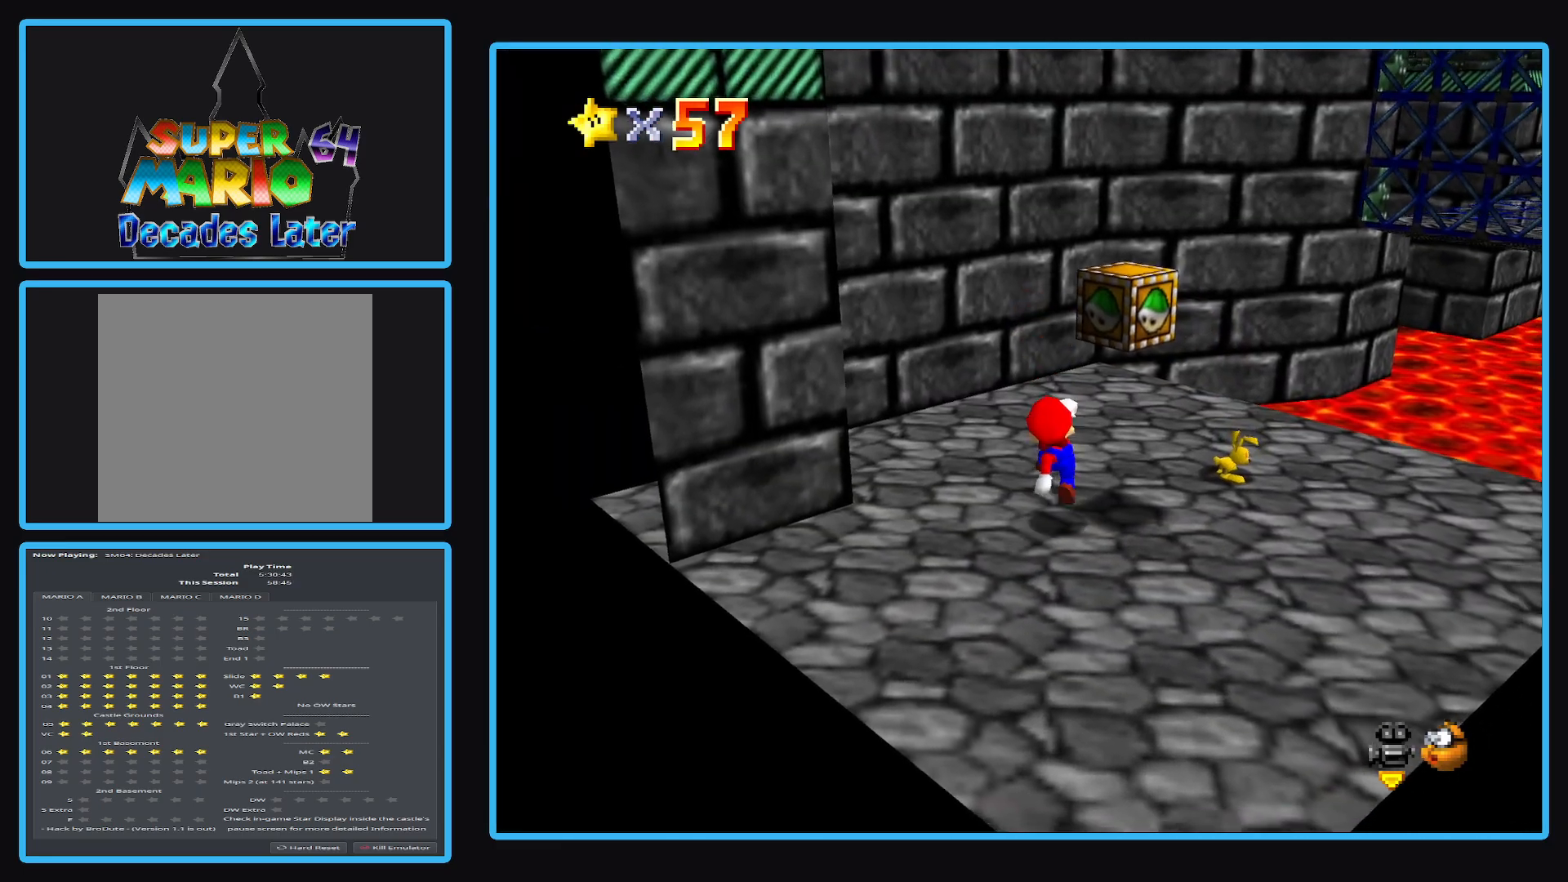
{"buttons": [], "left_stick": "up-right", "right_stick": "center", "events": [[33, "left_stick", "right"], [150, "left_stick", "up-right"], [233, "A", "down"], [317, "left_stick", "center"], [433, "left_stick", "right"], [483, "A", "up"], [483, "left_stick", "up-right"]]}
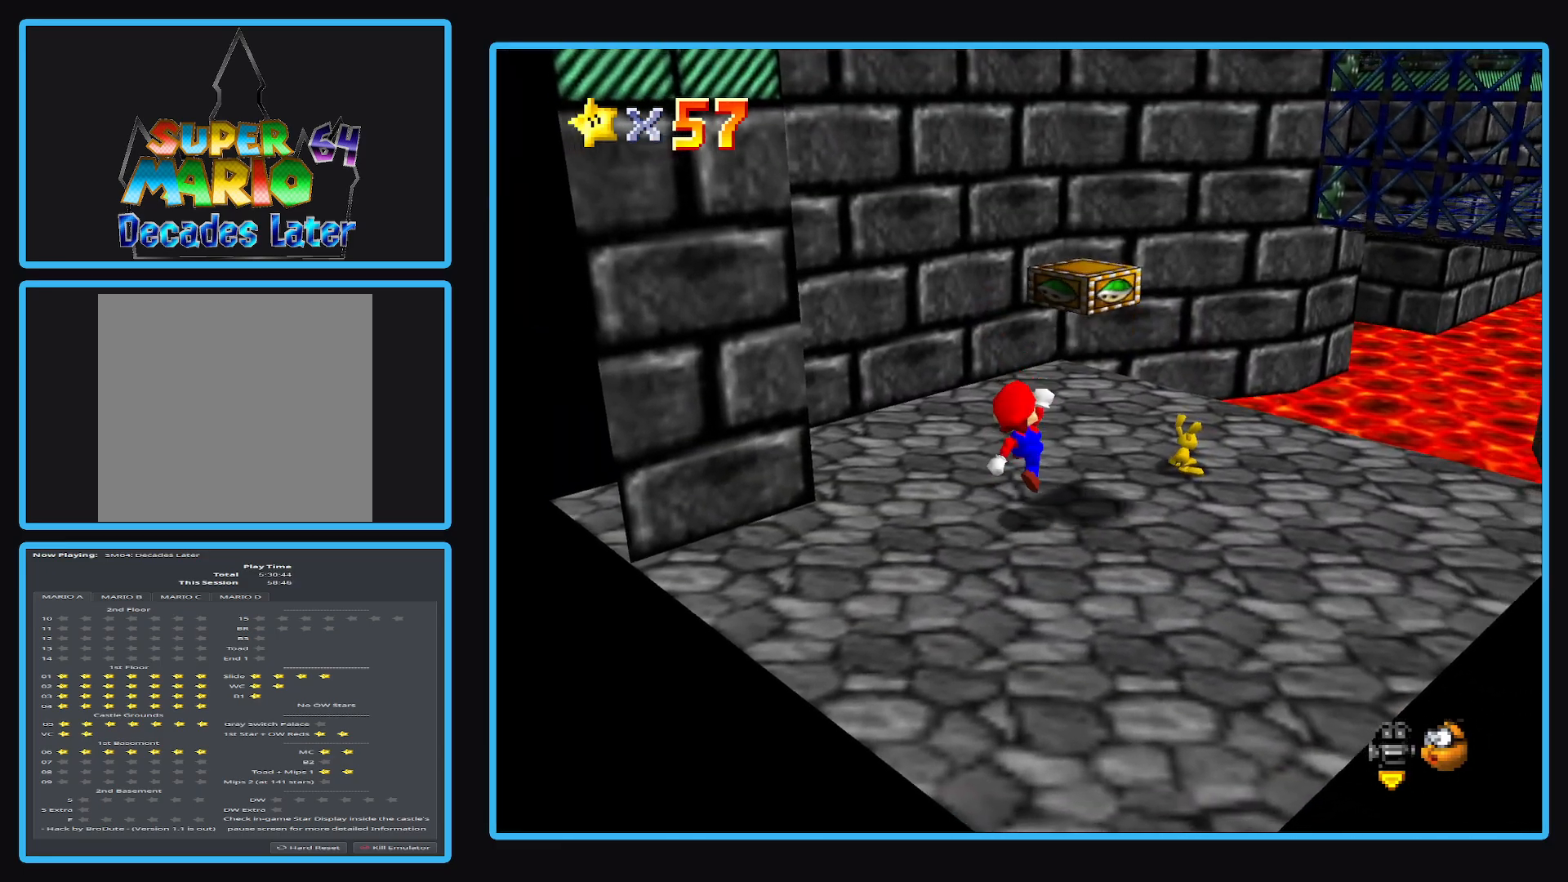
{"buttons": ["A"], "left_stick": "center", "right_stick": "center", "events": [[233, "A", "down"], [283, "left_stick", "center"]]}
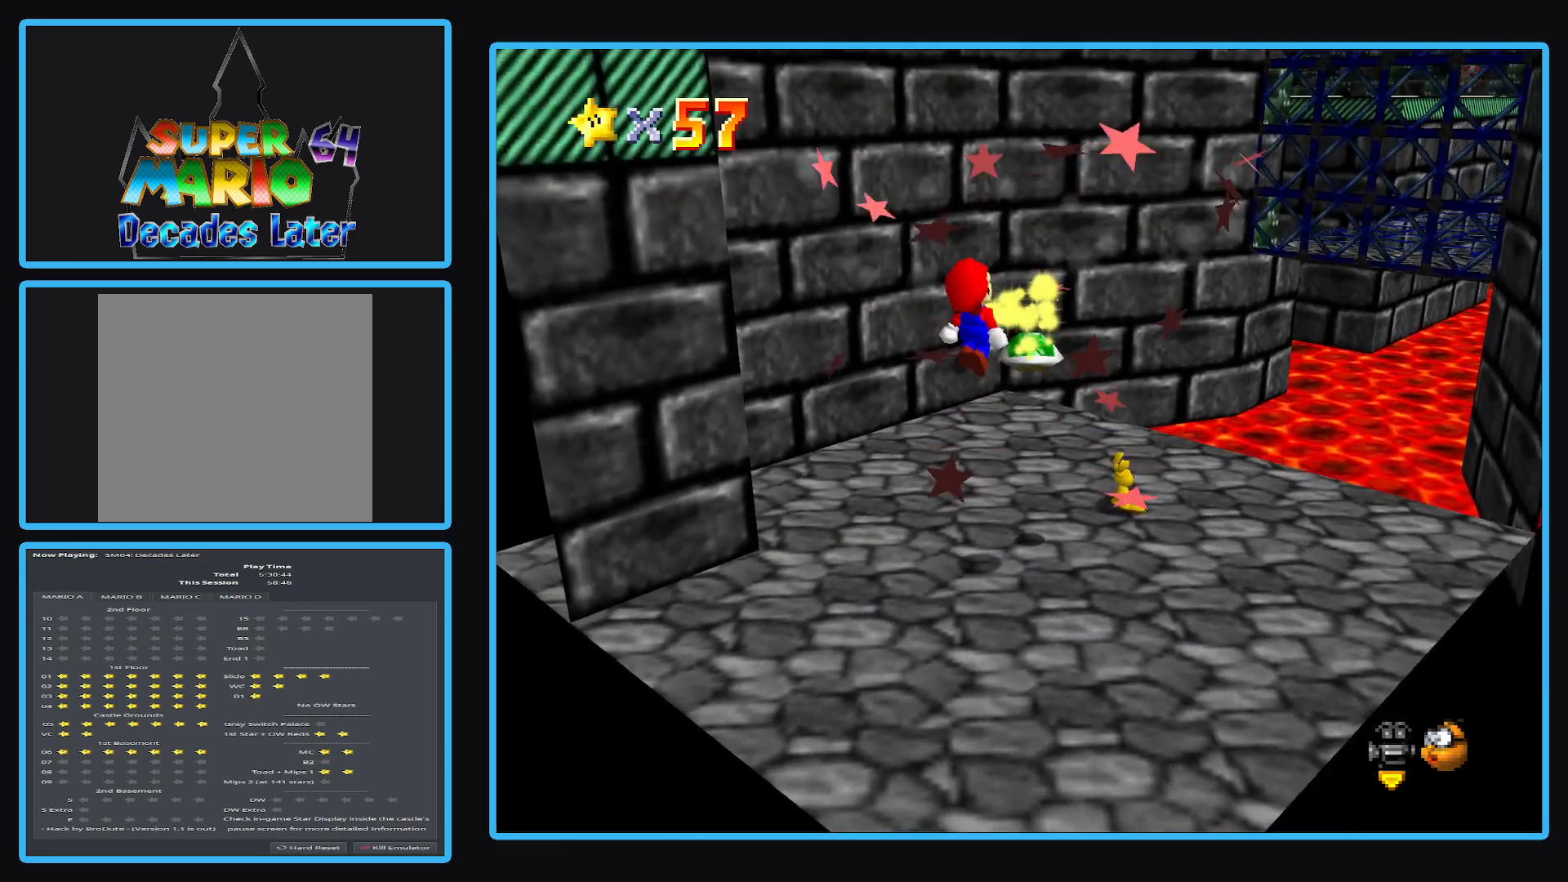
{"buttons": [], "left_stick": "up-right", "right_stick": "center", "events": [[233, "left_stick", "up-right"], [267, "A", "up"]]}
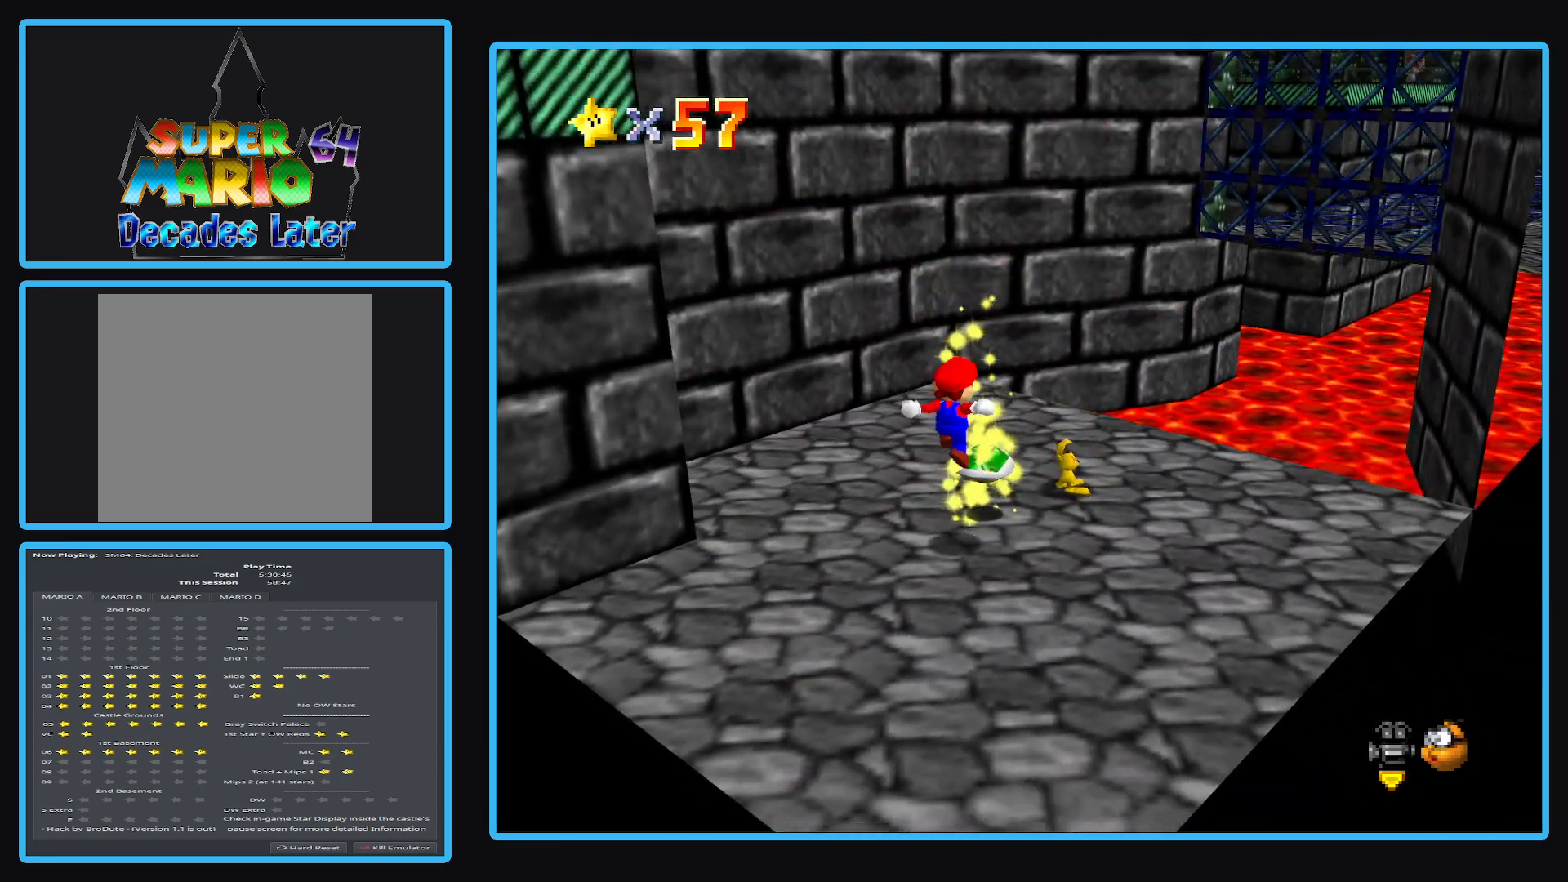
{"buttons": [], "left_stick": "up-right", "right_stick": "center", "events": []}
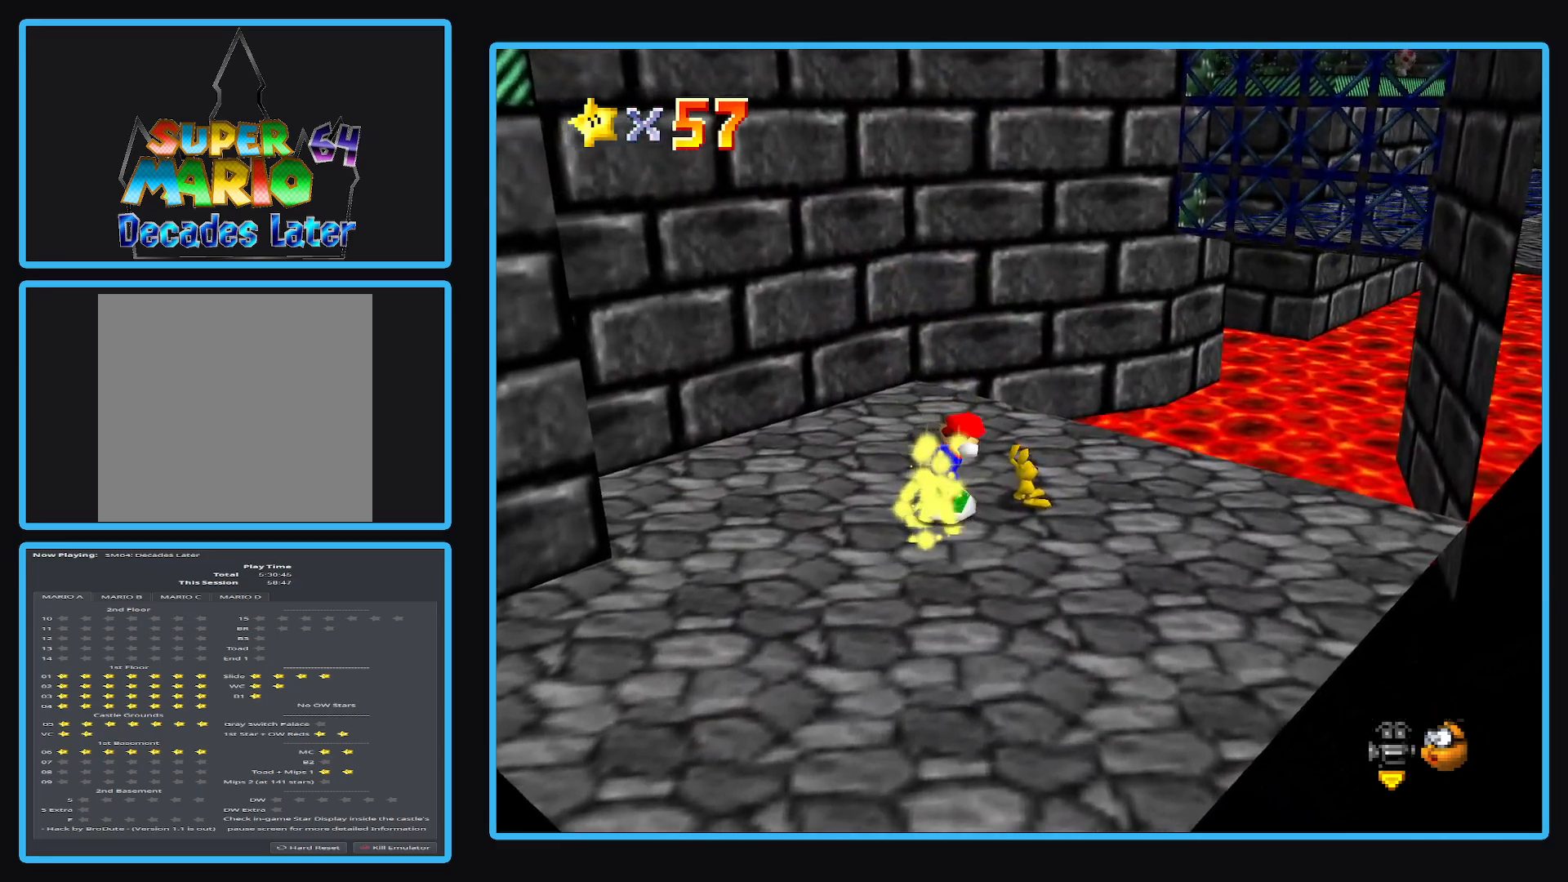
{"buttons": [], "left_stick": "up-right", "right_stick": "center", "events": []}
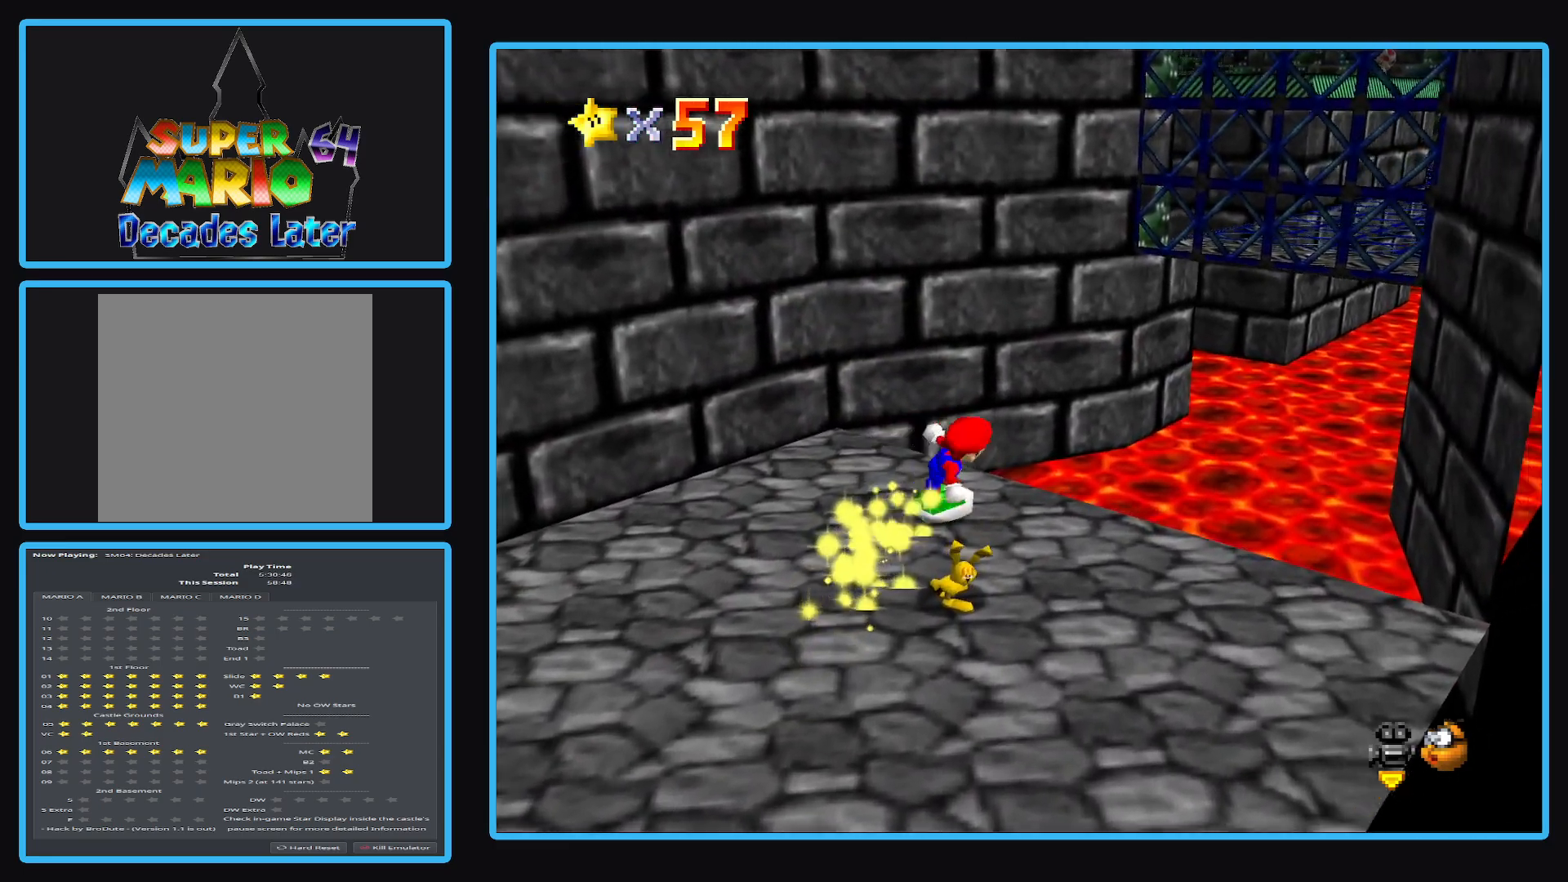
{"buttons": [], "left_stick": "down-left", "right_stick": "center", "events": [[17, "left_stick", "center"], [217, "A", "down"], [350, "A", "up"], [350, "left_stick", "left"], [400, "left_stick", "down-left"]]}
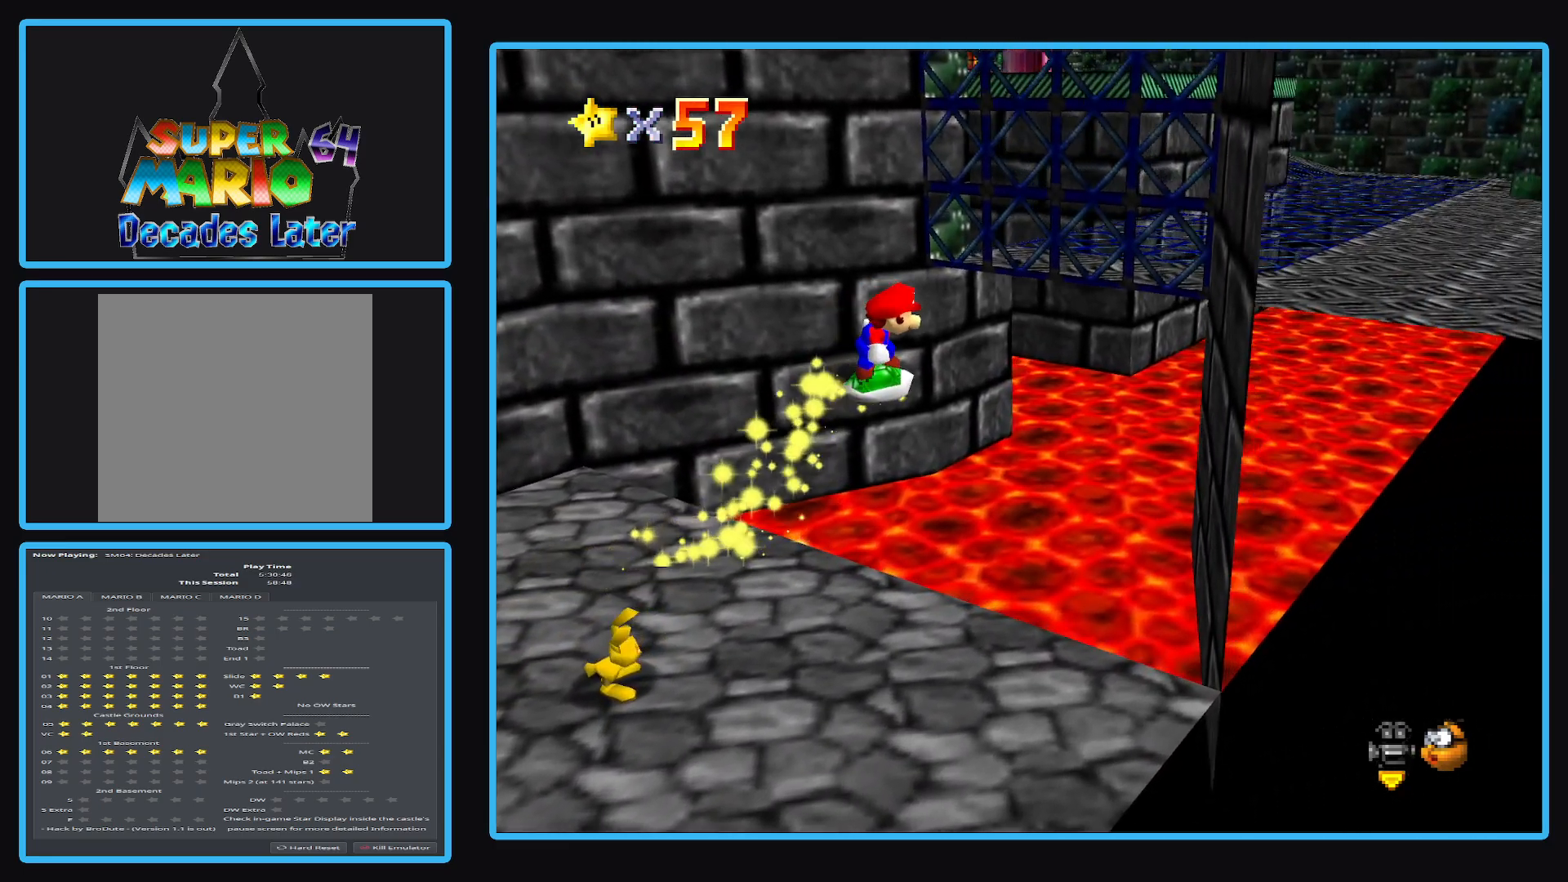
{"buttons": [], "left_stick": "center", "right_stick": "center", "events": [[133, "left_stick", "center"]]}
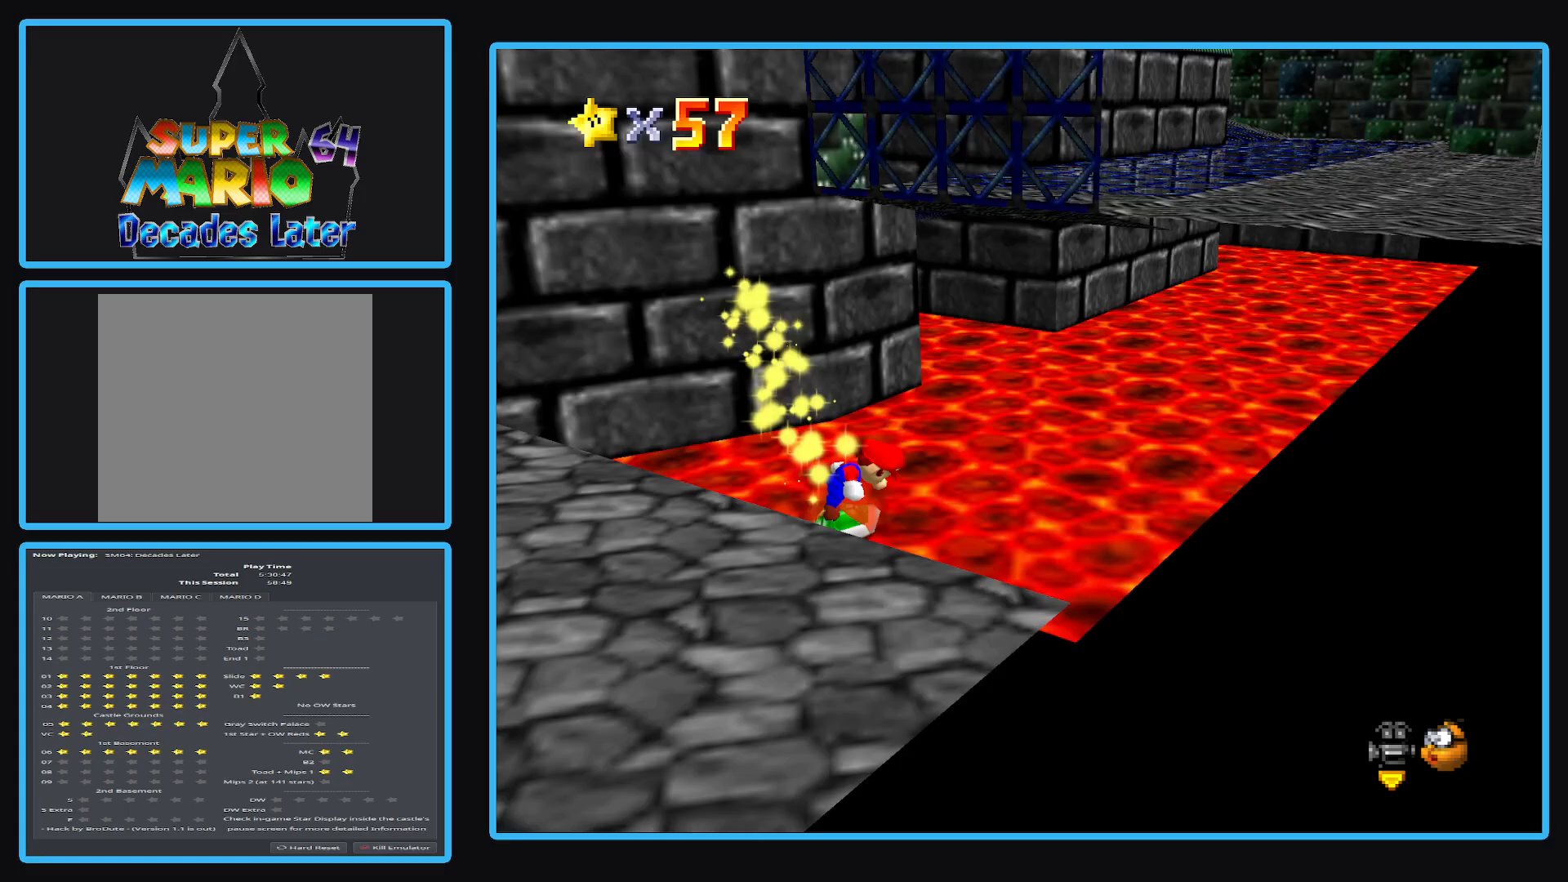
{"buttons": [], "left_stick": "right", "right_stick": "center", "events": [[17, "left_stick", "up"], [233, "left_stick", "center"], [433, "left_stick", "right"]]}
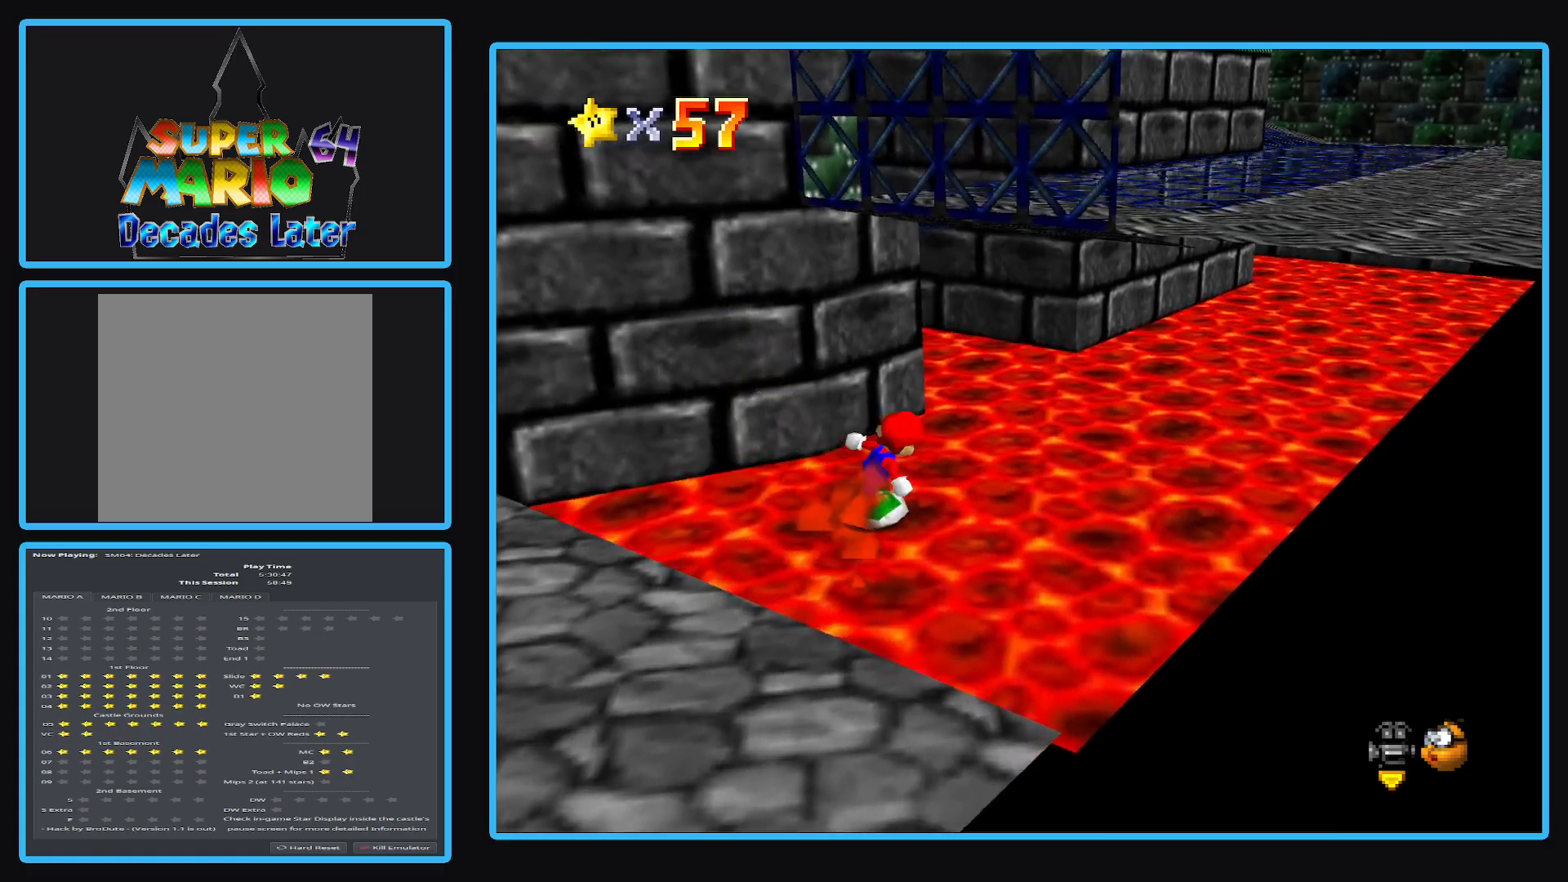
{"buttons": ["A"], "left_stick": "center", "right_stick": "center", "events": [[100, "left_stick", "center"], [500, "A", "down"]]}
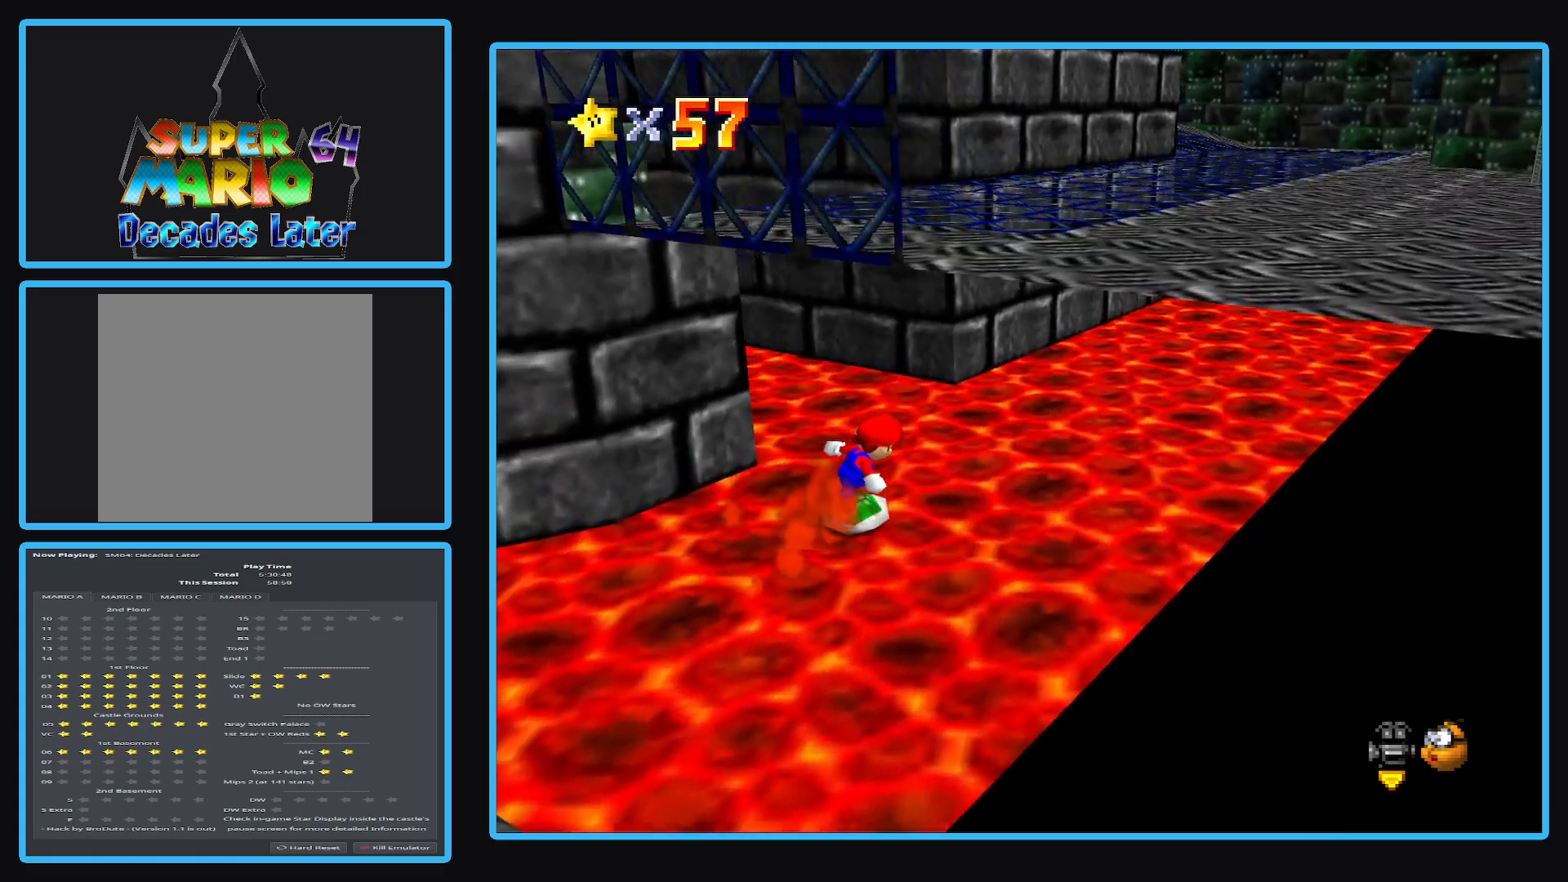
{"buttons": [], "left_stick": "center", "right_stick": "center", "events": [[133, "A", "up"], [183, "left_stick", "left"], [383, "B", "down"], [383, "left_stick", "center"], [483, "B", "up"]]}
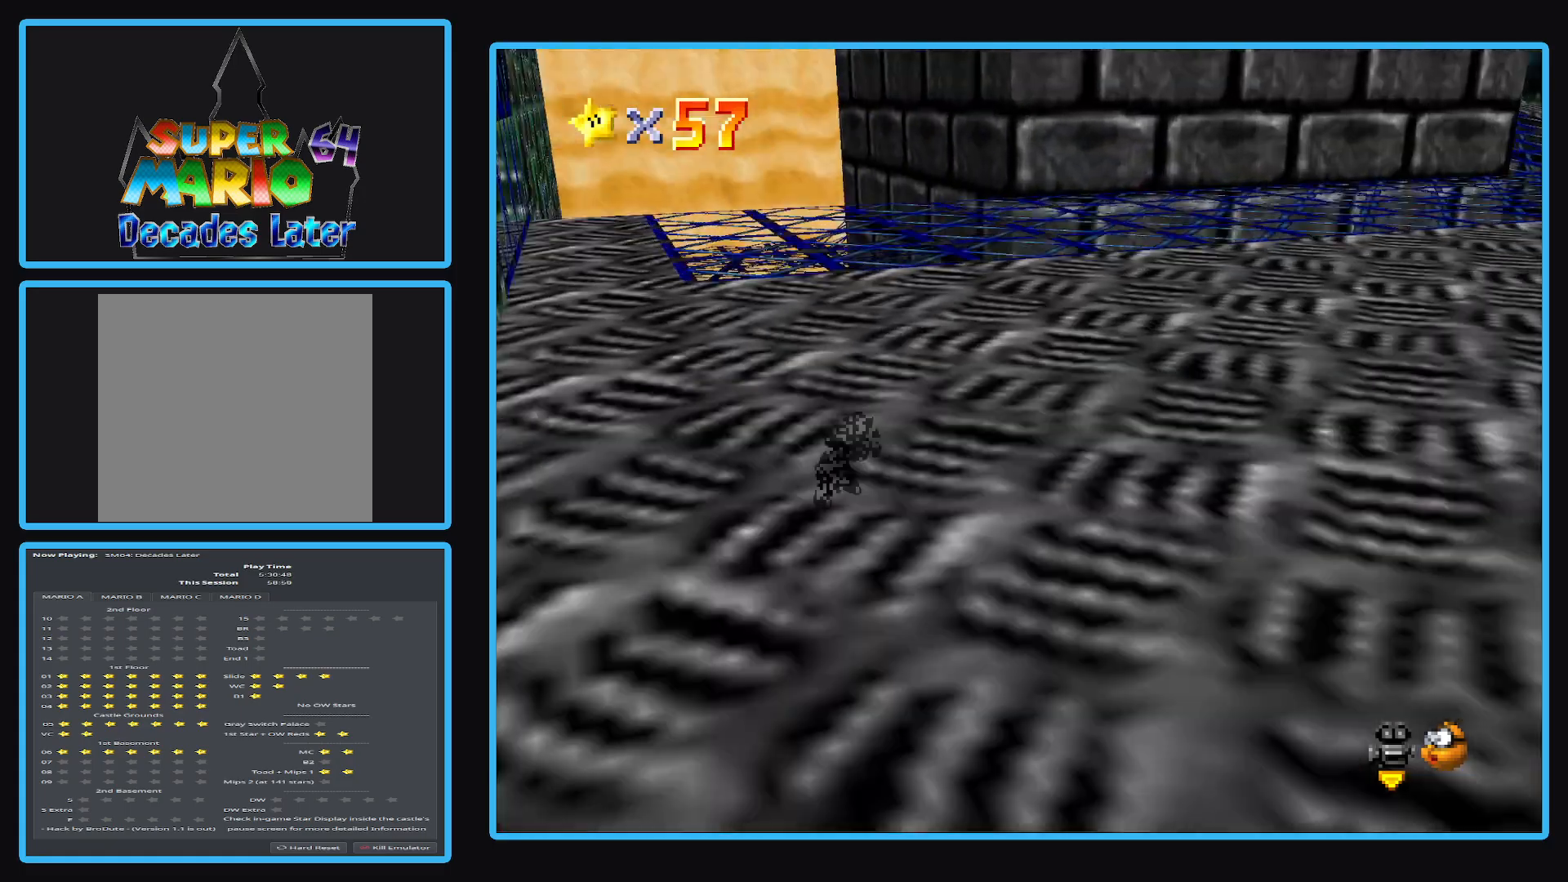
{"buttons": [], "left_stick": "center", "right_stick": "center", "events": []}
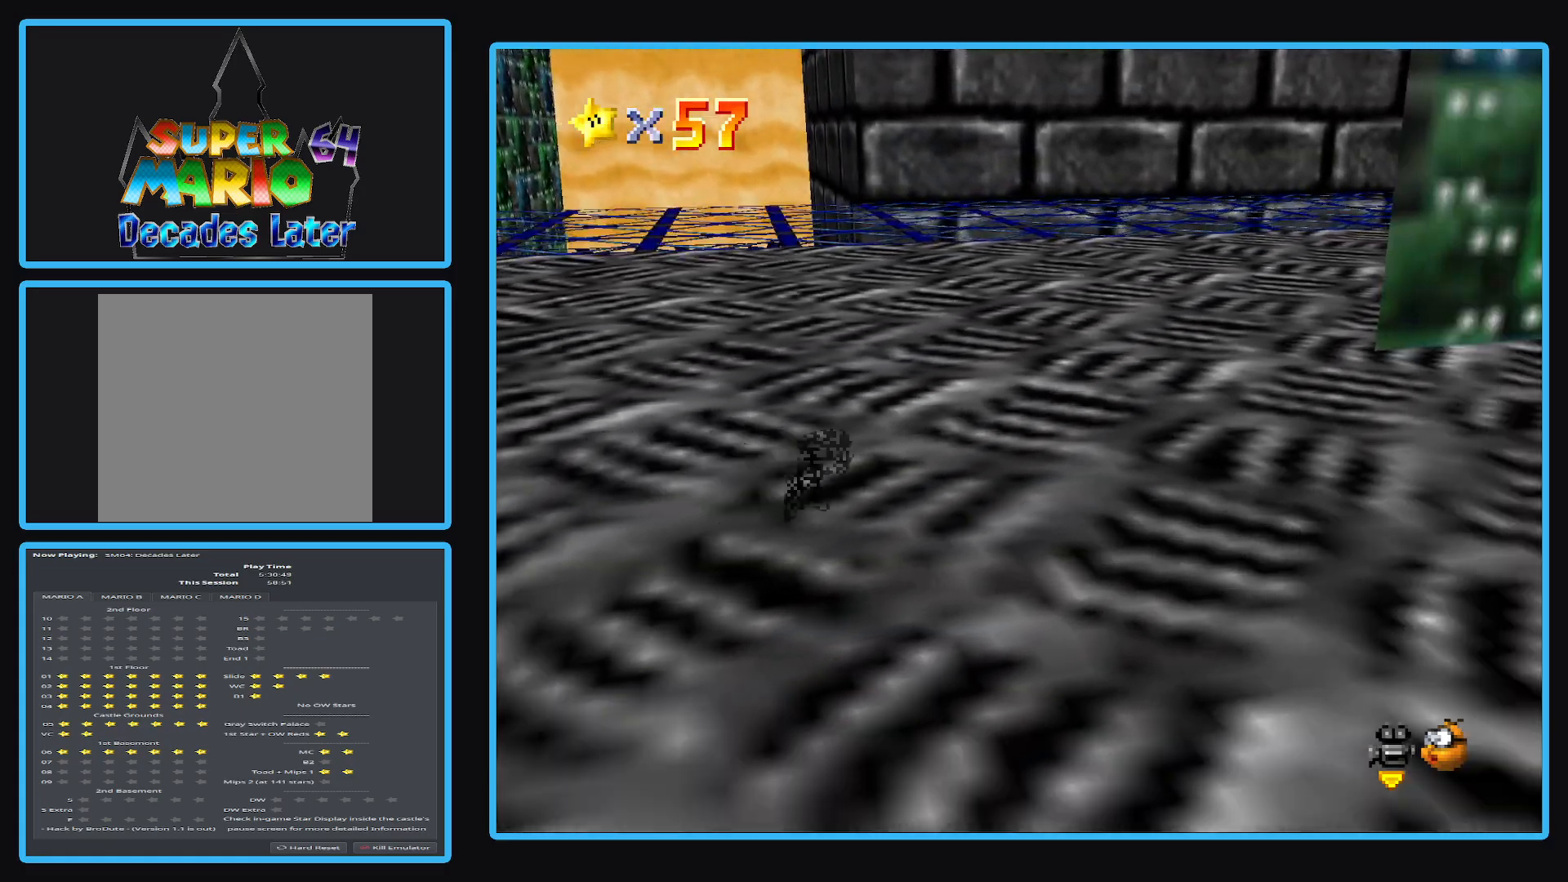
{"buttons": [], "left_stick": "center", "right_stick": "center", "events": [[67, "Y", "down"], [217, "Y", "up"], [383, "Y", "down"], [450, "Y", "up"]]}
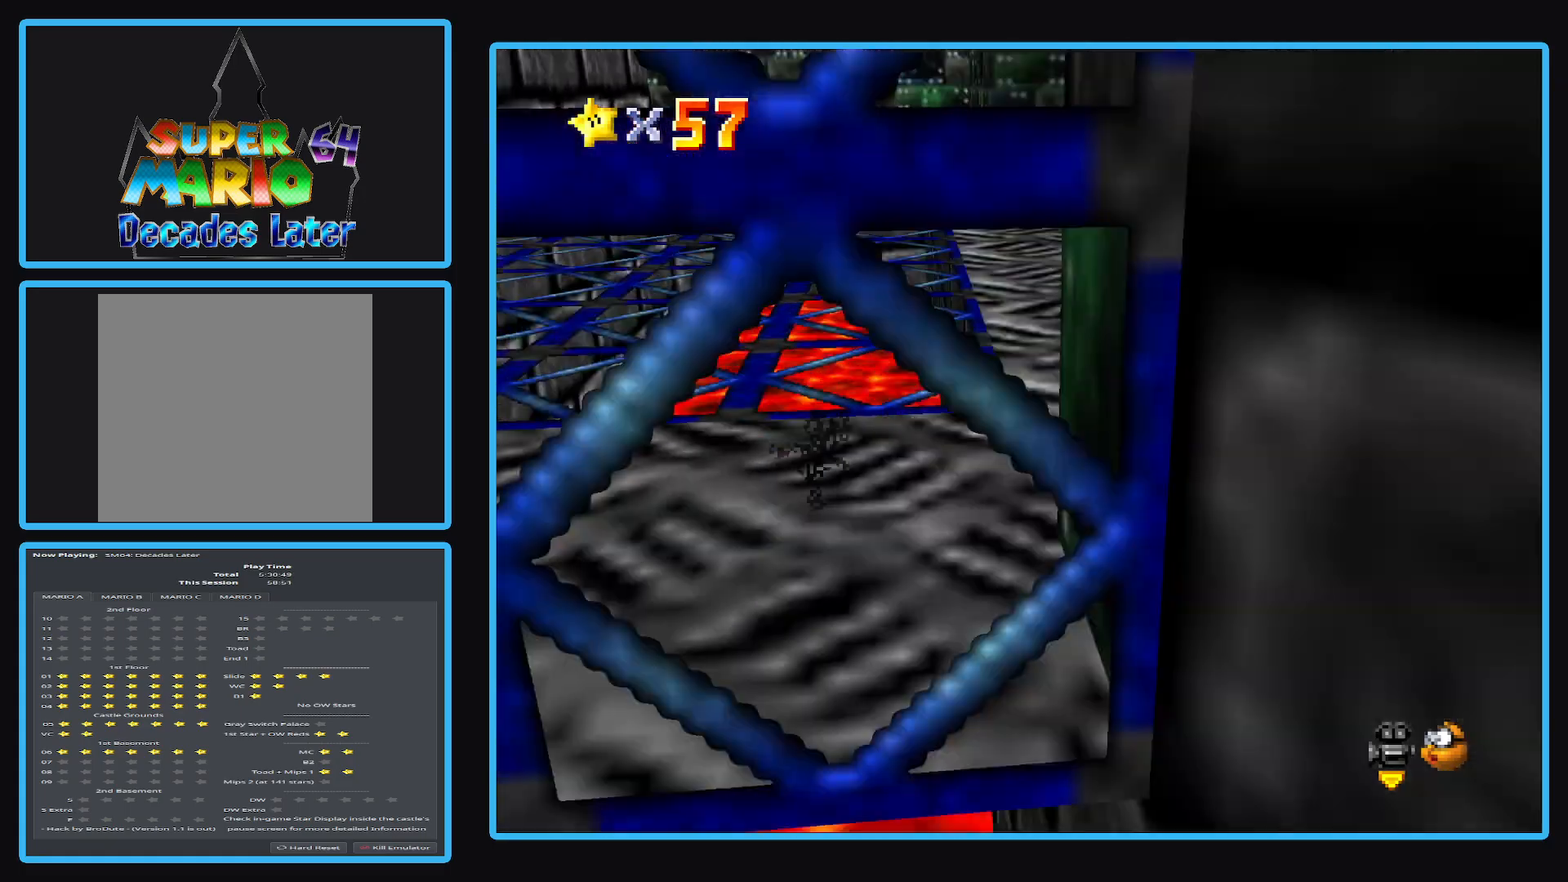
{"buttons": [], "left_stick": "up", "right_stick": "center", "events": [[317, "left_stick", "up"]]}
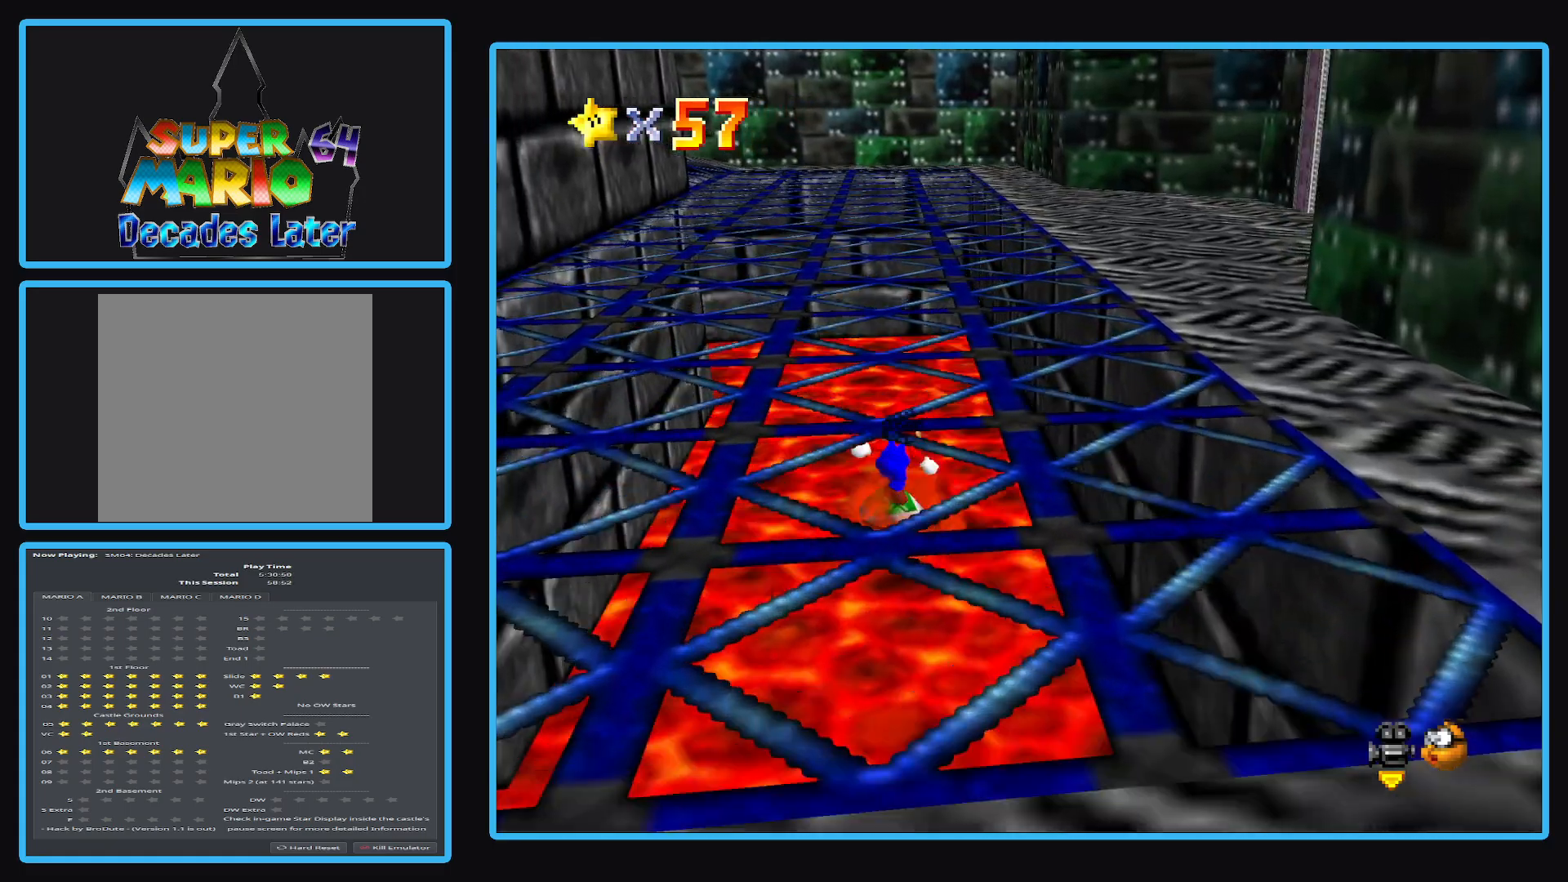
{"buttons": [], "left_stick": "center", "right_stick": "center", "events": [[100, "left_stick", "center"], [350, "B", "down"], [467, "B", "up"]]}
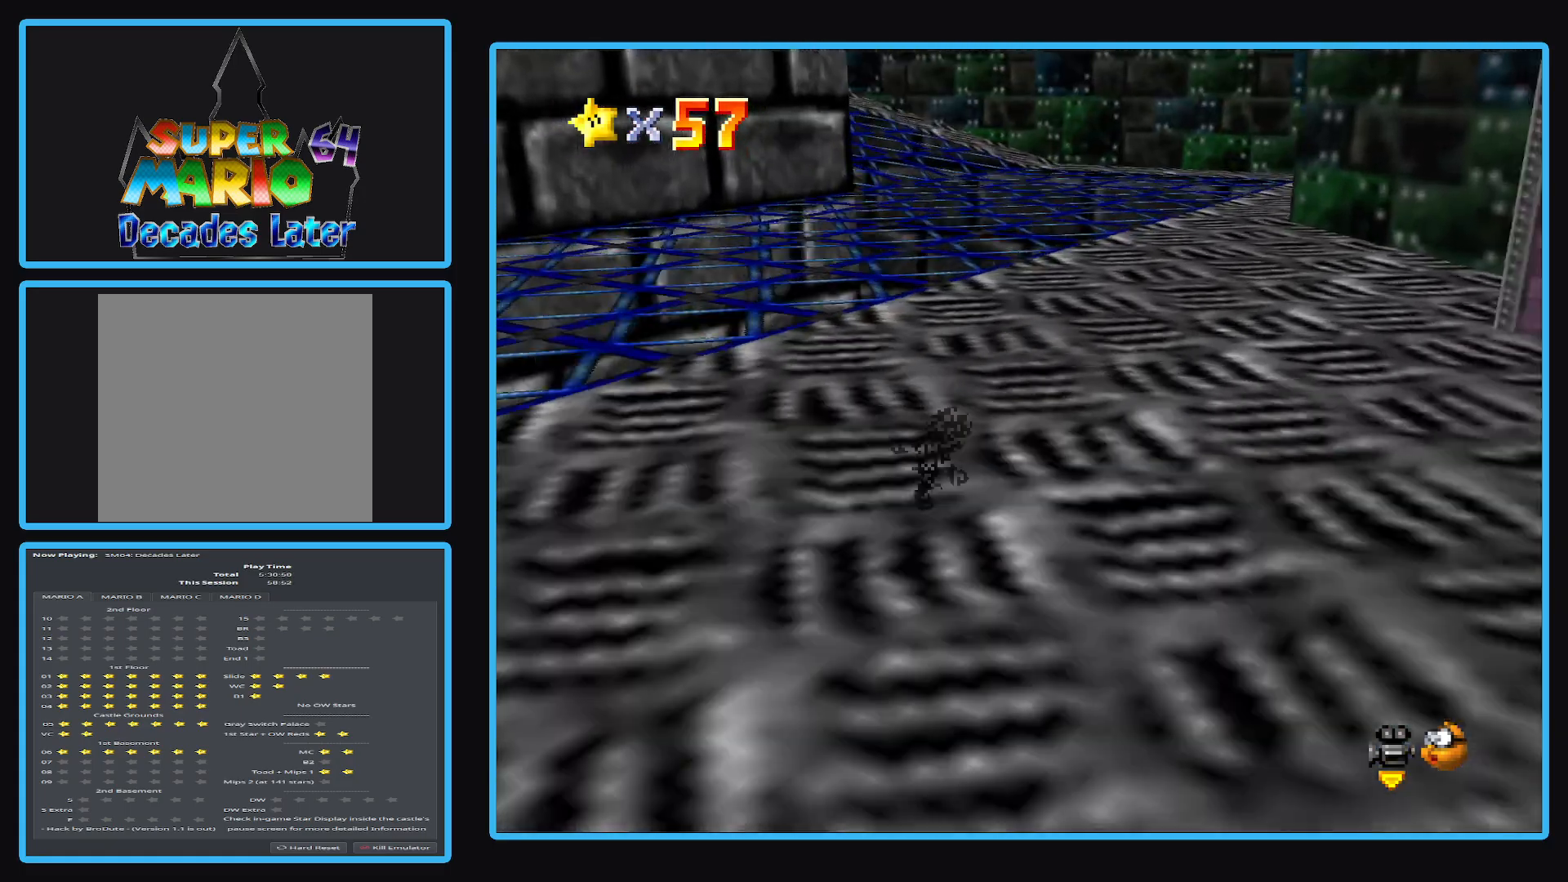
{"buttons": [], "left_stick": "center", "right_stick": "center", "events": []}
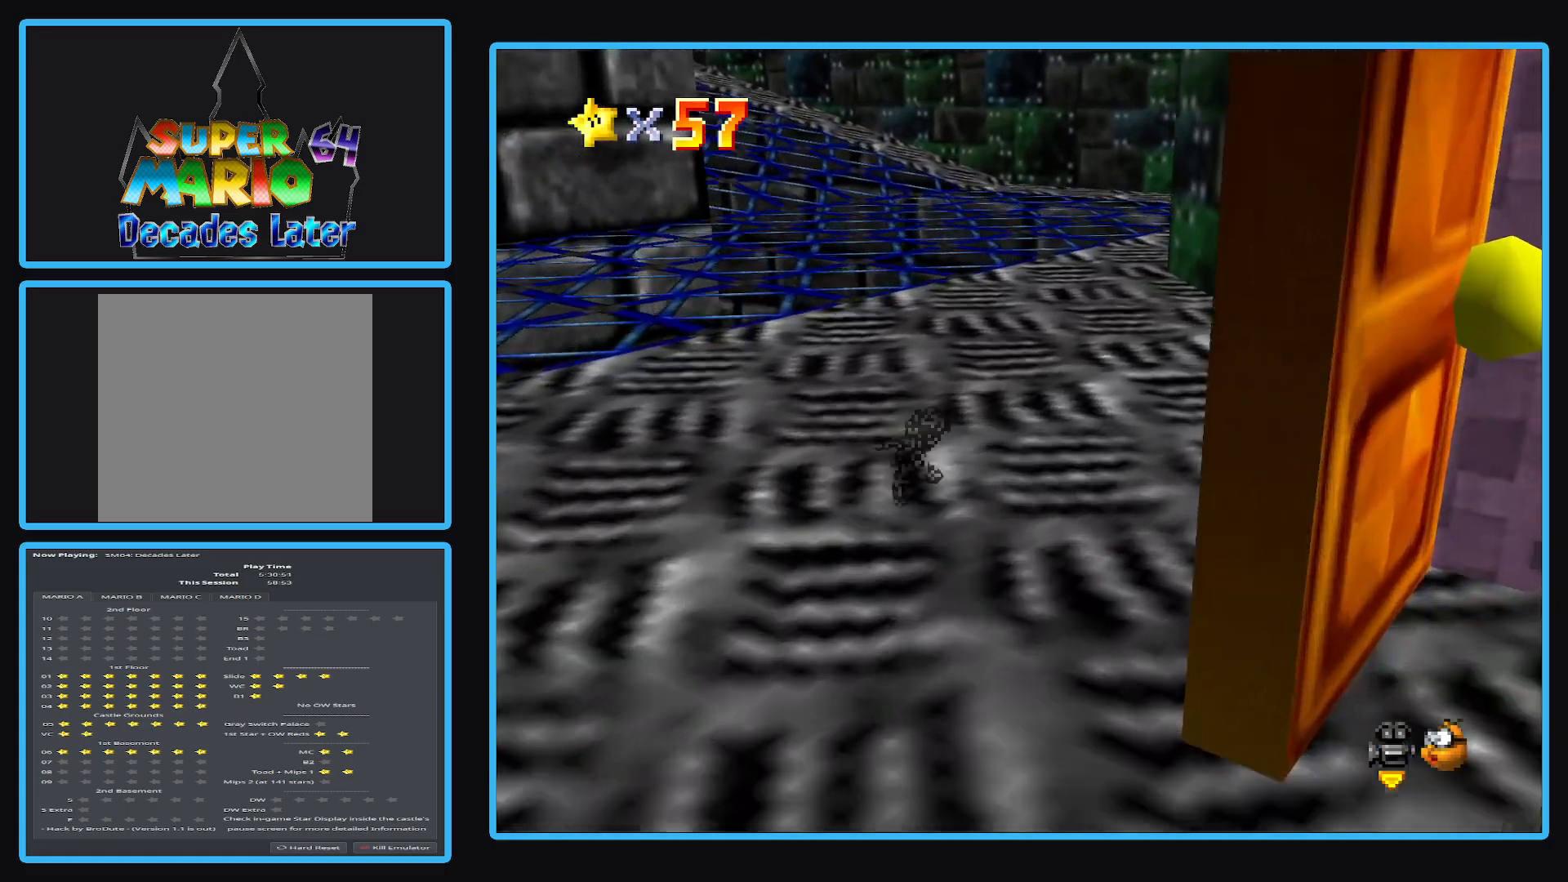
{"buttons": [], "left_stick": "up", "right_stick": "center", "events": [[50, "left_stick", "up-left"], [67, "B", "down"], [200, "B", "up"], [200, "left_stick", "center"], [450, "left_stick", "up"]]}
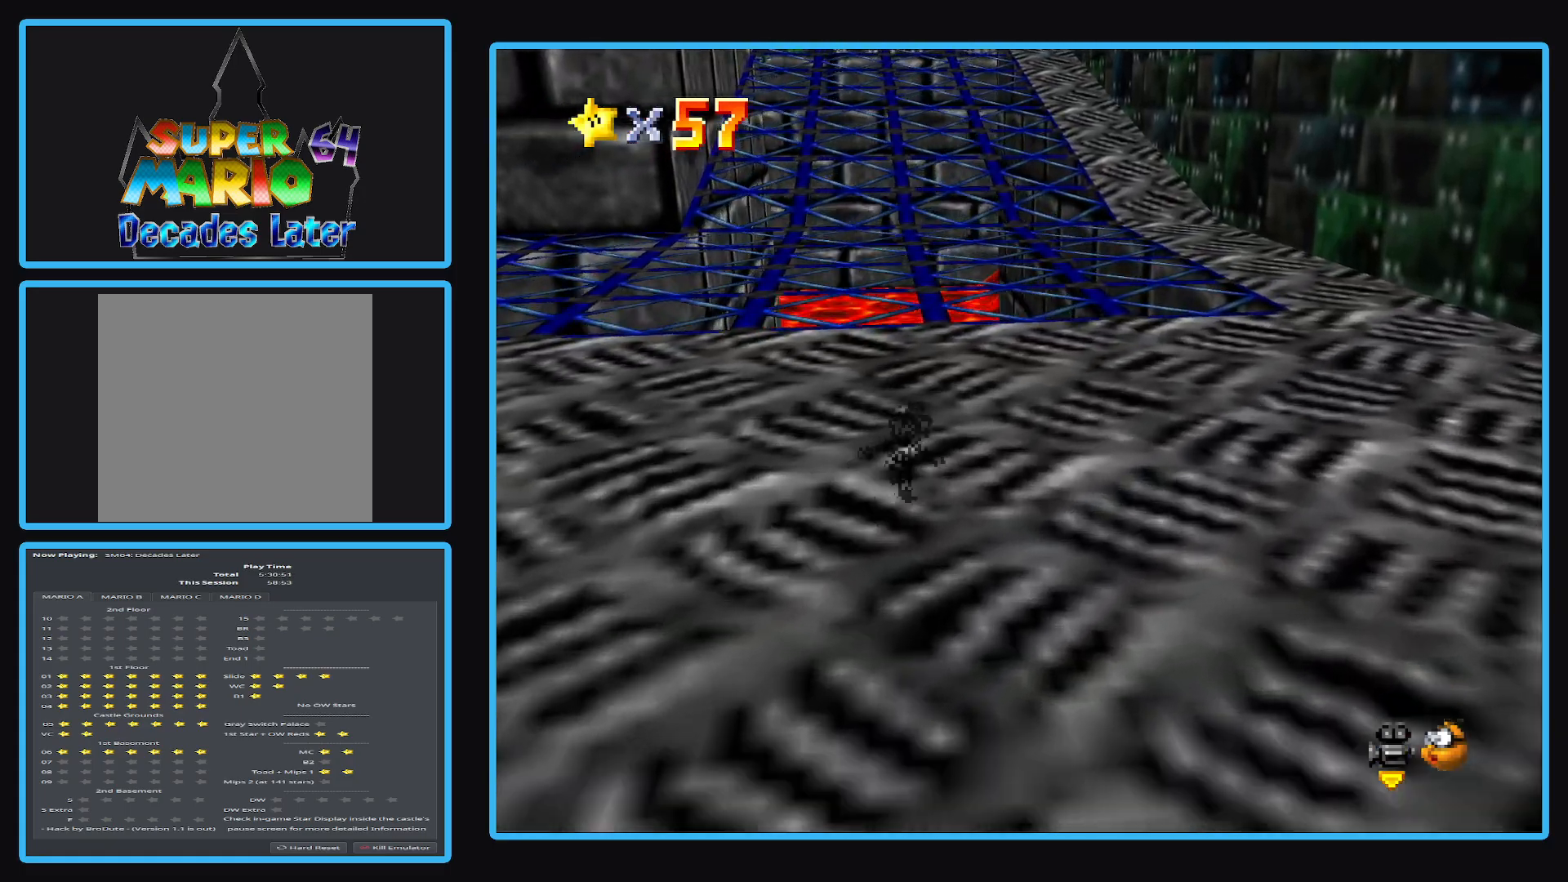
{"buttons": [], "left_stick": "center", "right_stick": "center", "events": [[150, "left_stick", "center"]]}
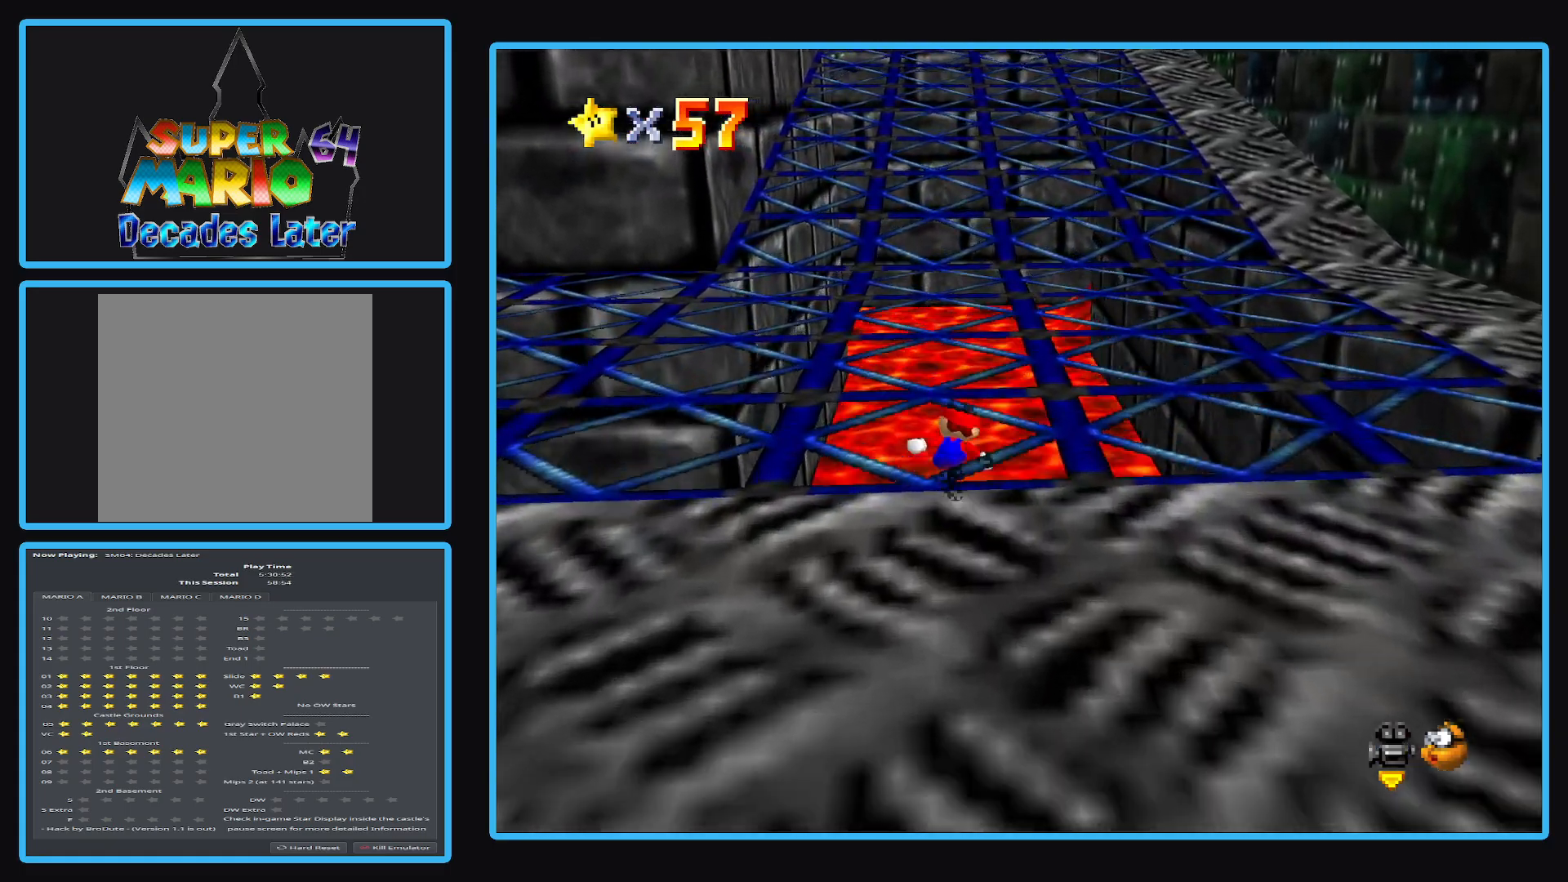
{"buttons": [], "left_stick": "up-left", "right_stick": "center", "events": [[67, "left_stick", "up"], [100, "Y", "down"], [217, "Y", "up"], [283, "left_stick", "up-left"]]}
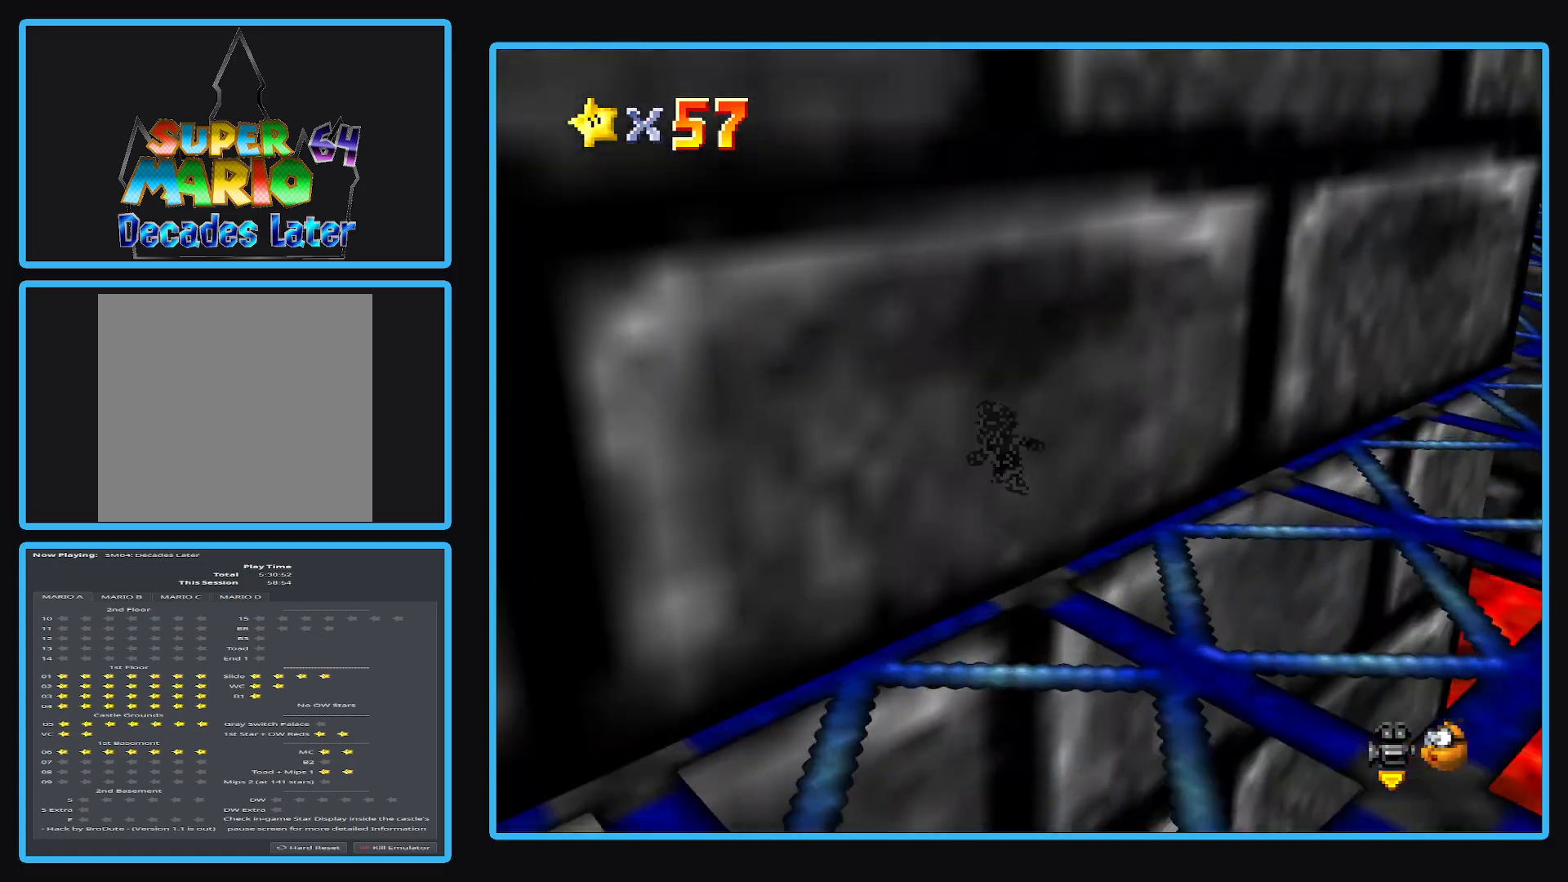
{"buttons": [], "left_stick": "up", "right_stick": "center", "events": [[133, "left_stick", "center"], [233, "left_stick", "left"], [483, "left_stick", "up"]]}
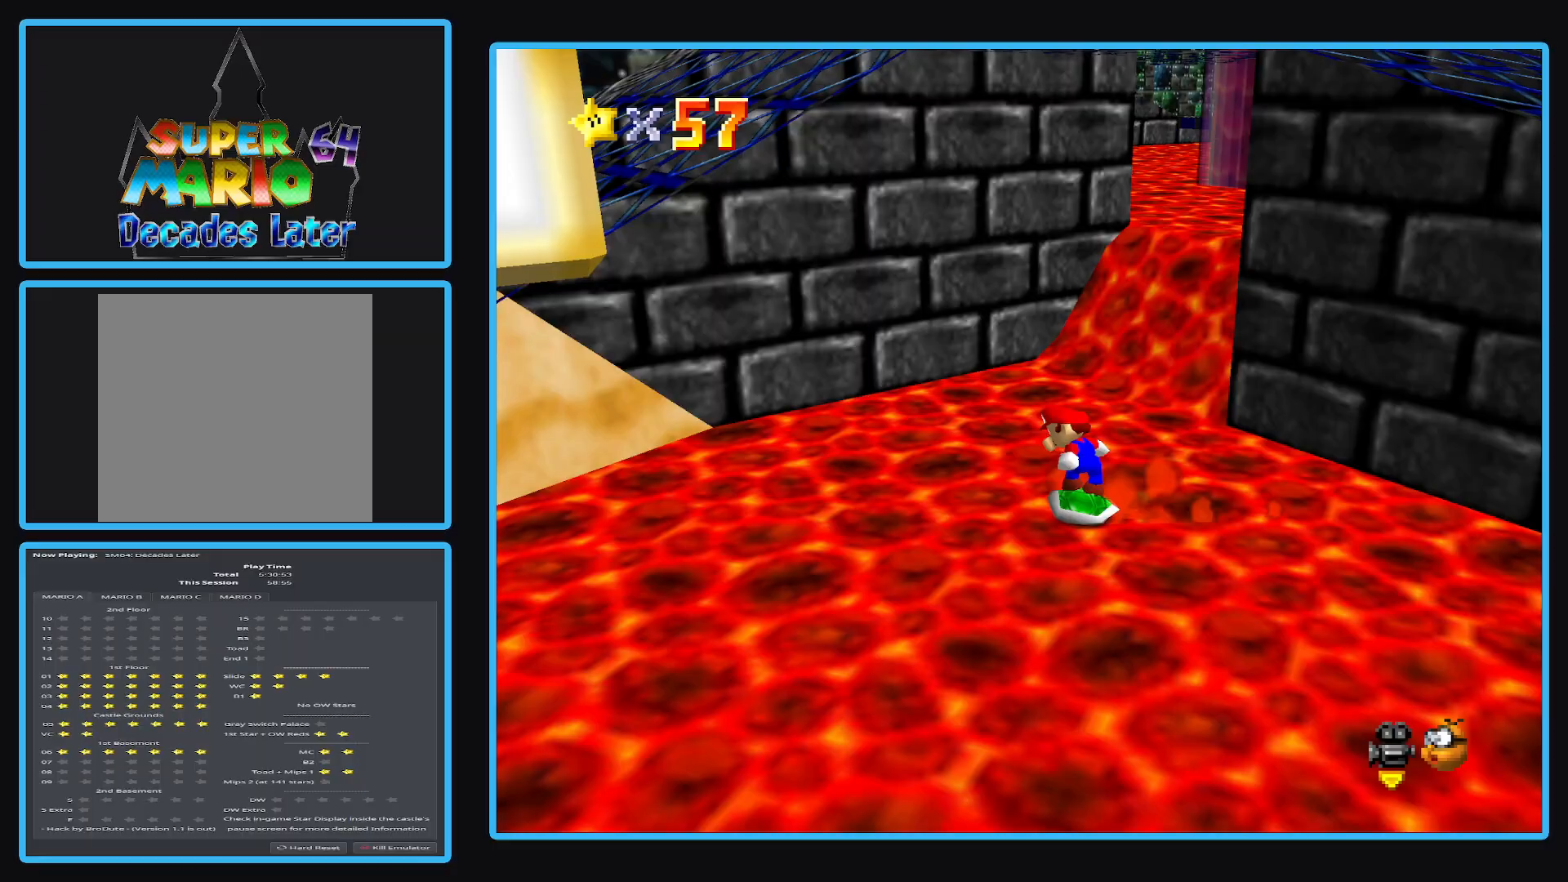
{"buttons": [], "left_stick": "up-right", "right_stick": "center", "events": [[283, "left_stick", "up-right"], [383, "Y", "down"], [483, "Y", "up"]]}